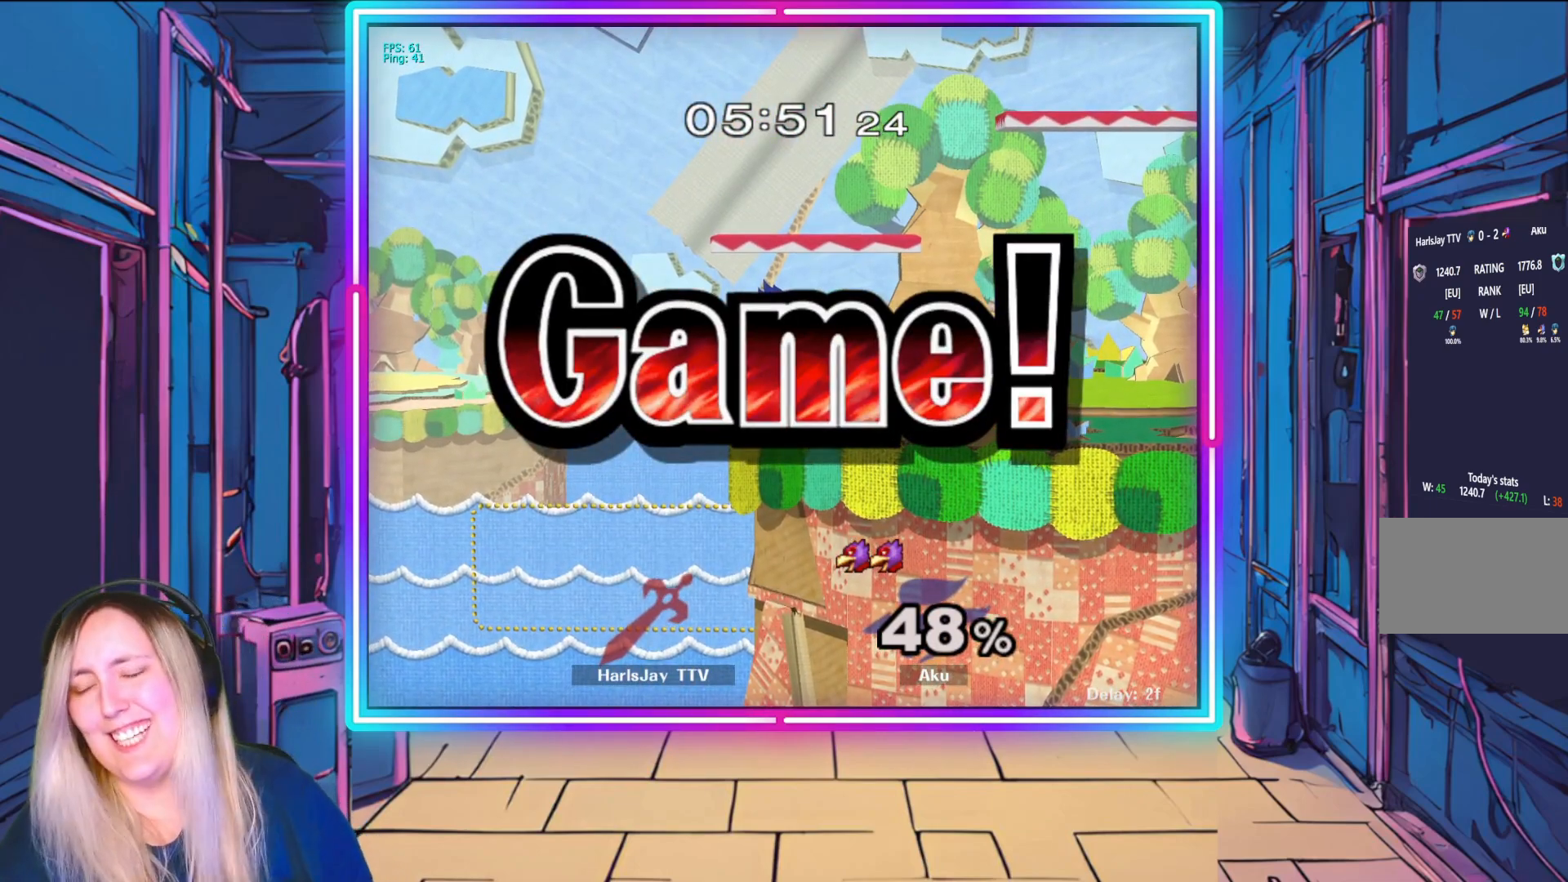
Gameplay with a controller (Nintendo layout); each line is a JSON object with the inputs held at the frame after it. "events" lists button and stick changes between this image and that frame as [ms after this image, input, new state], when the widget could be followed in between. Not read: L3 R3 START right_stick.
{"buttons": [], "left_stick": "center", "events": []}
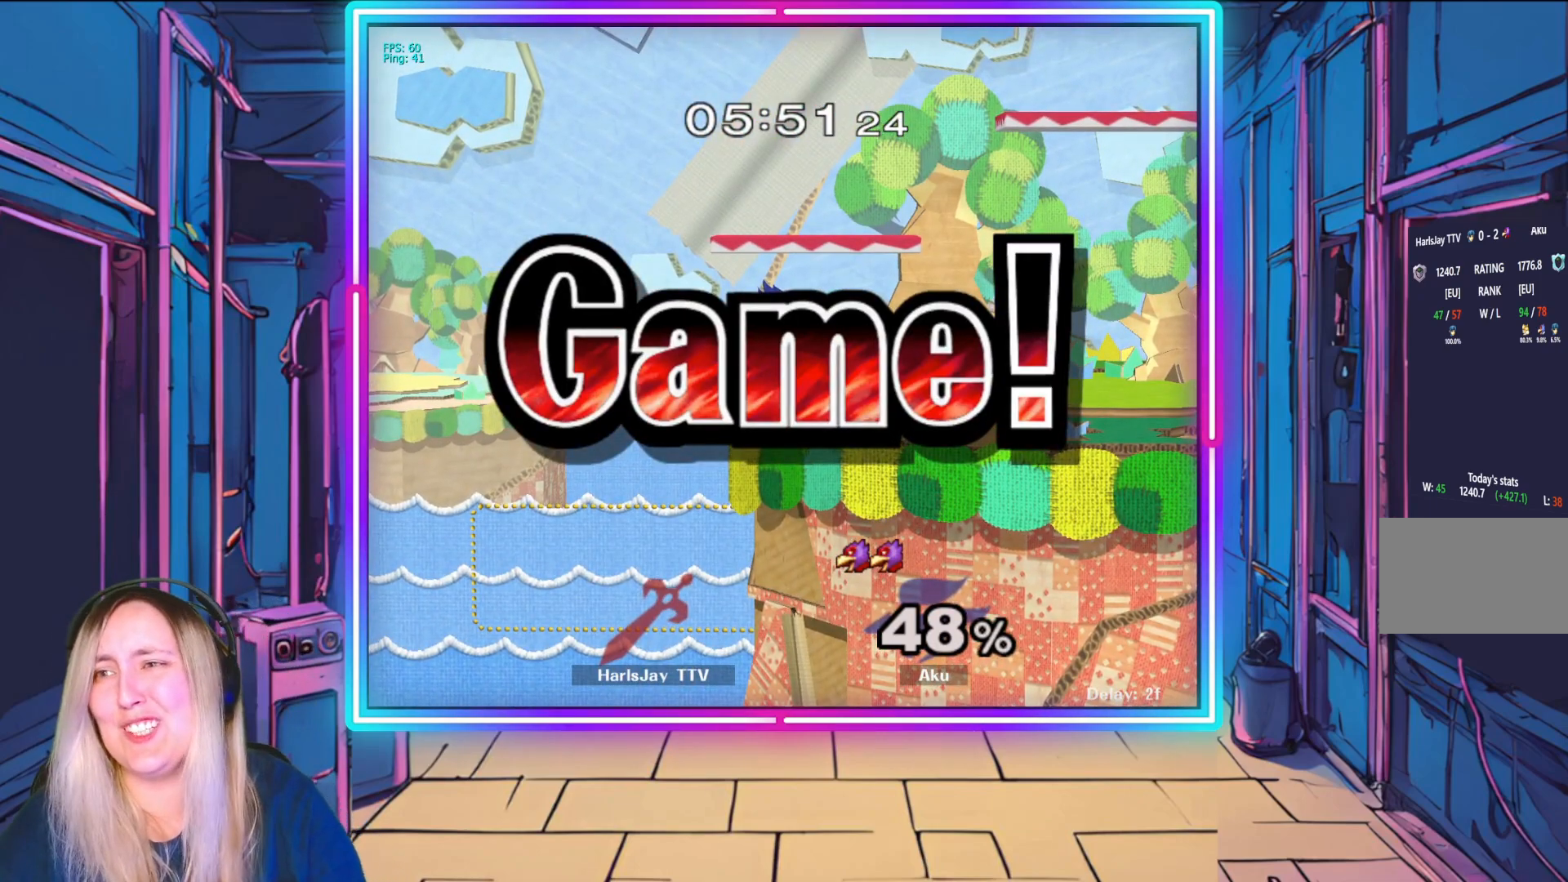
{"buttons": [], "left_stick": "center", "events": []}
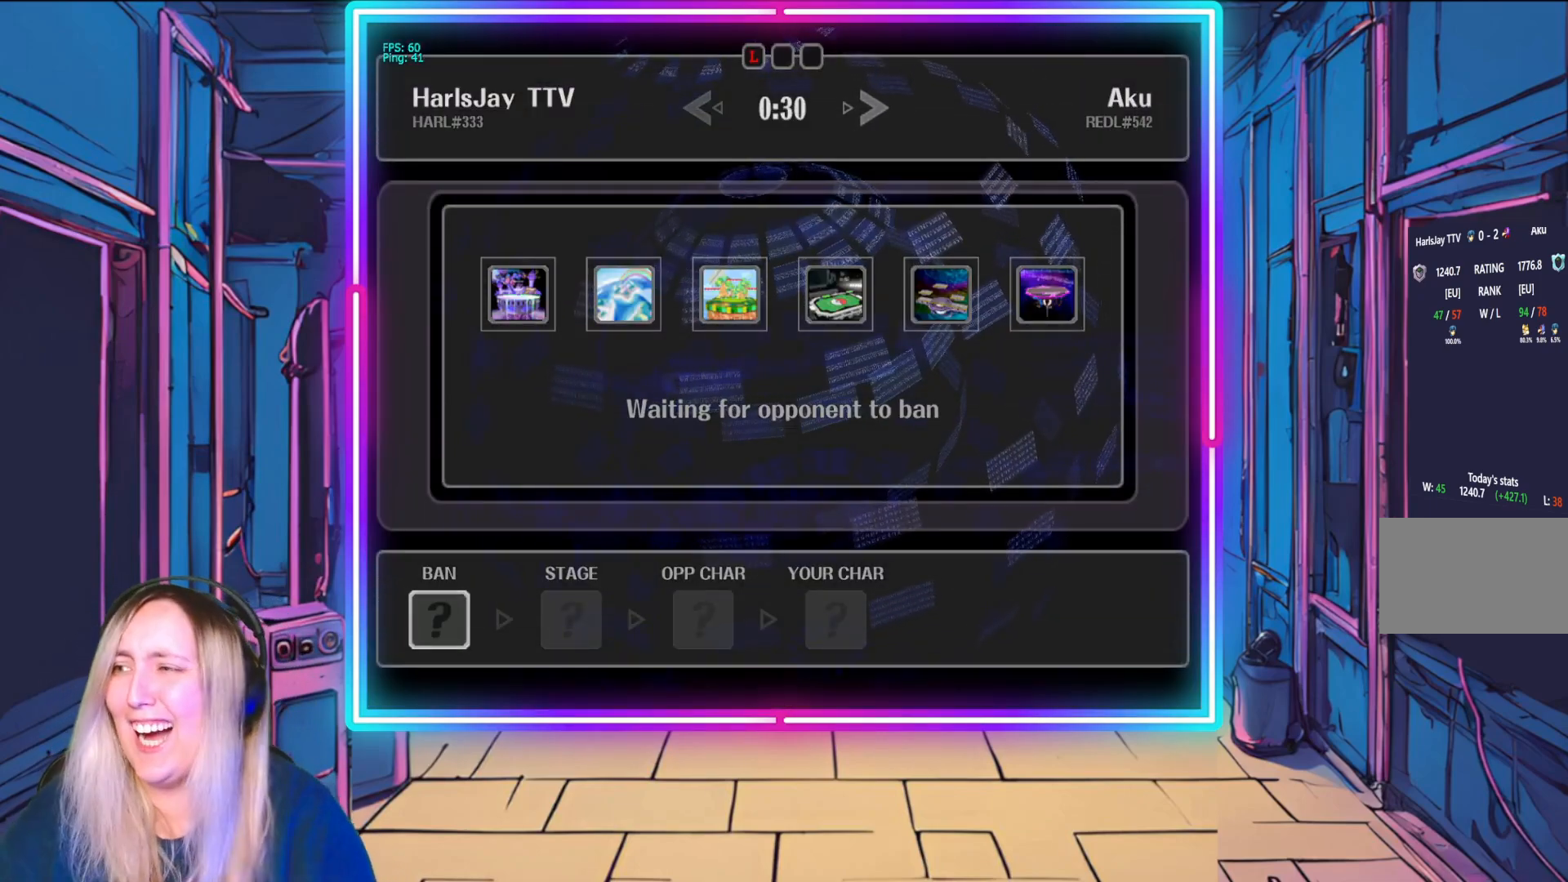
{"buttons": [], "left_stick": "center", "events": []}
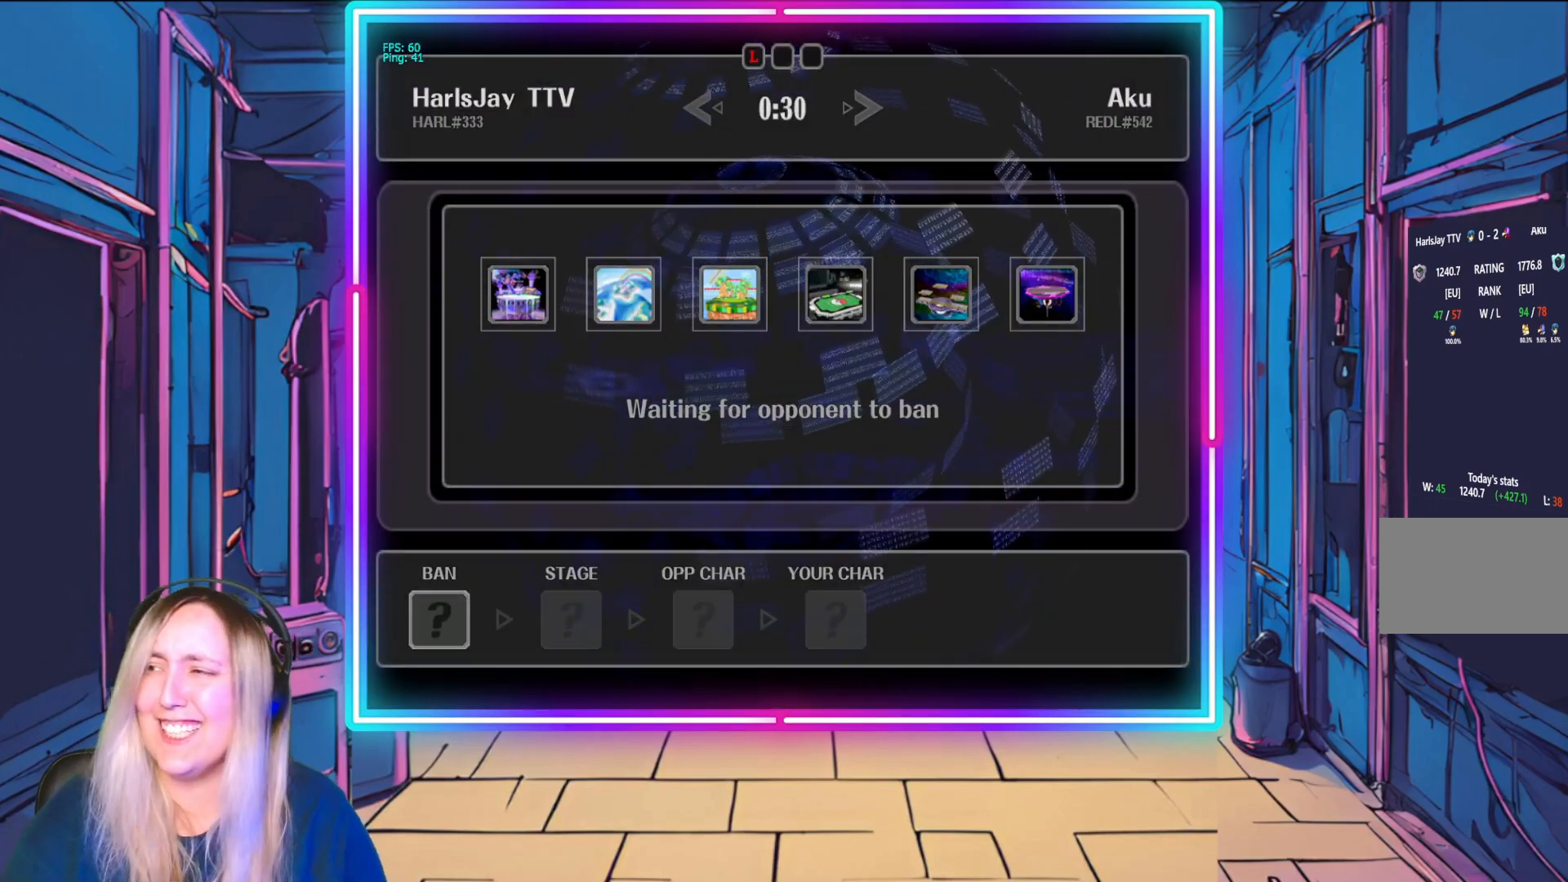
{"buttons": [], "left_stick": "center", "events": []}
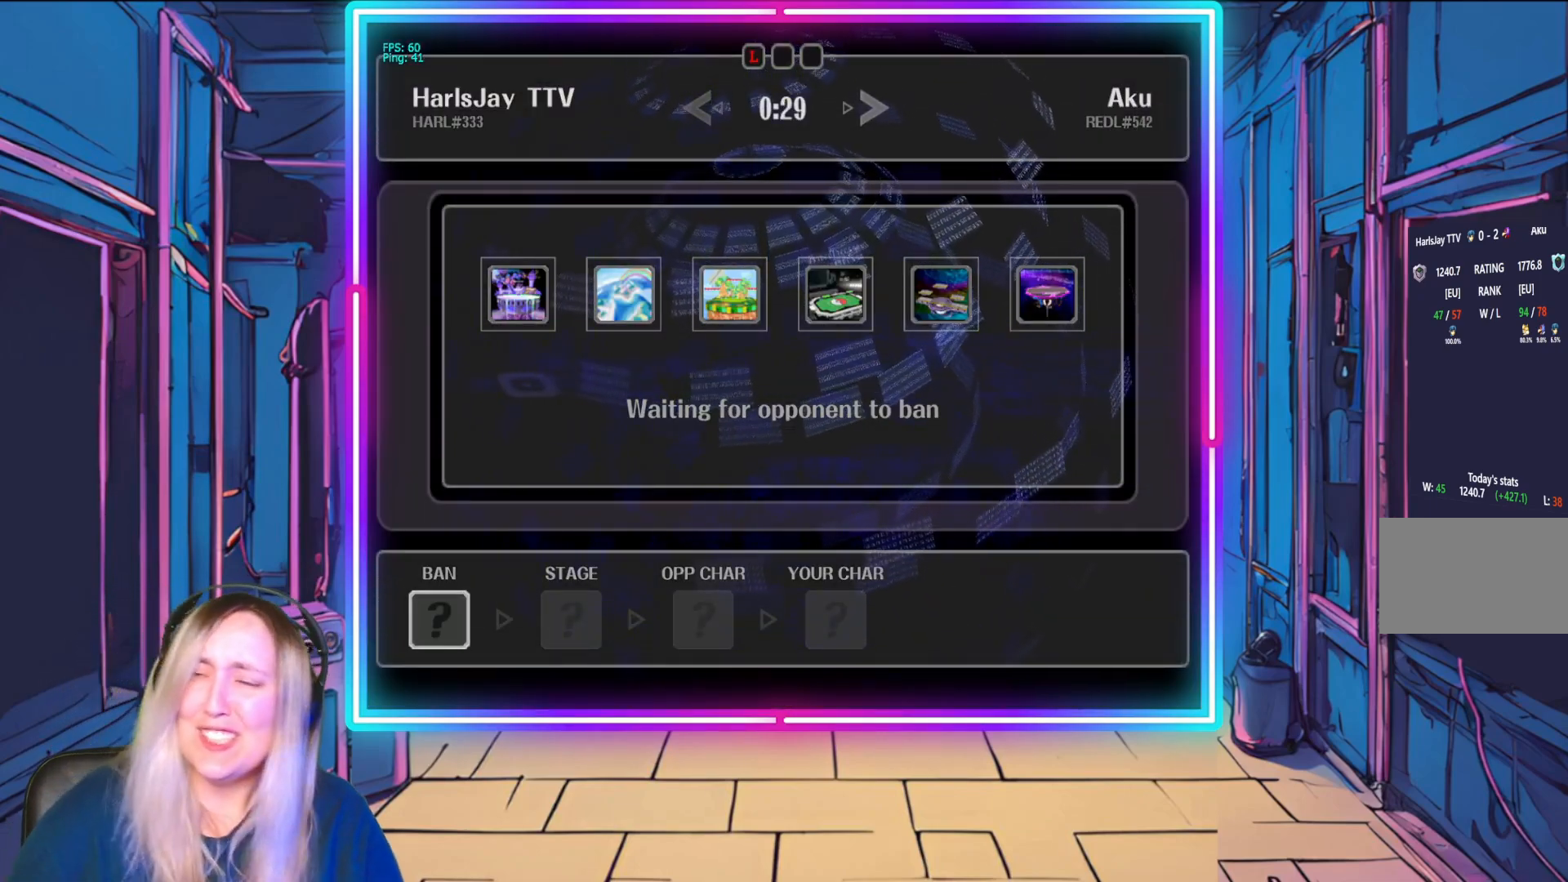
{"buttons": [], "left_stick": "center", "events": []}
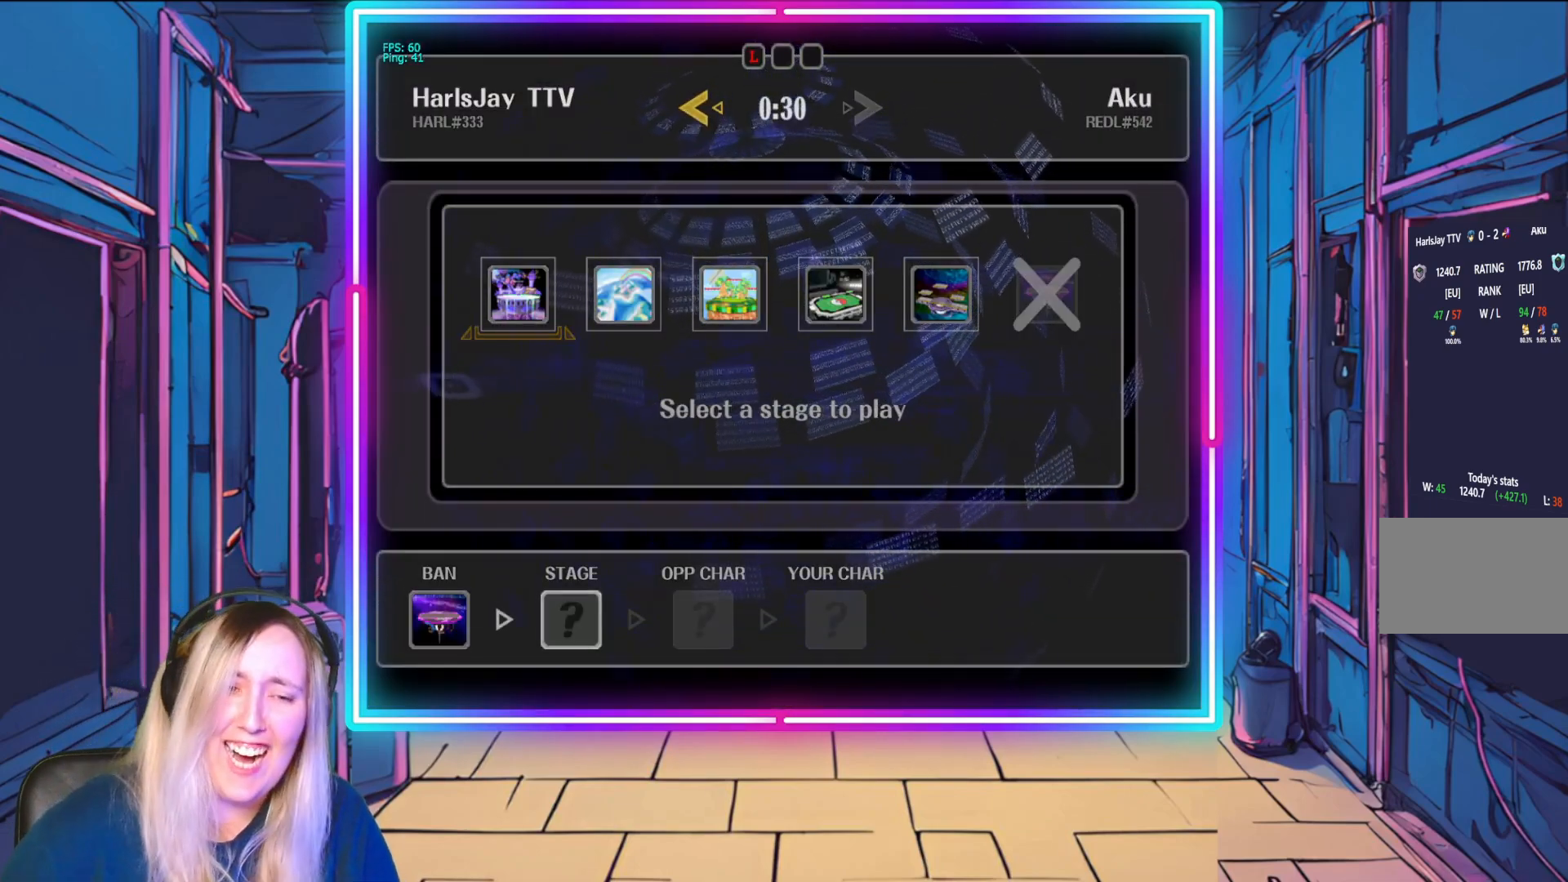
{"buttons": [], "left_stick": "up-right", "events": [[500, "left_stick", "up-right"]]}
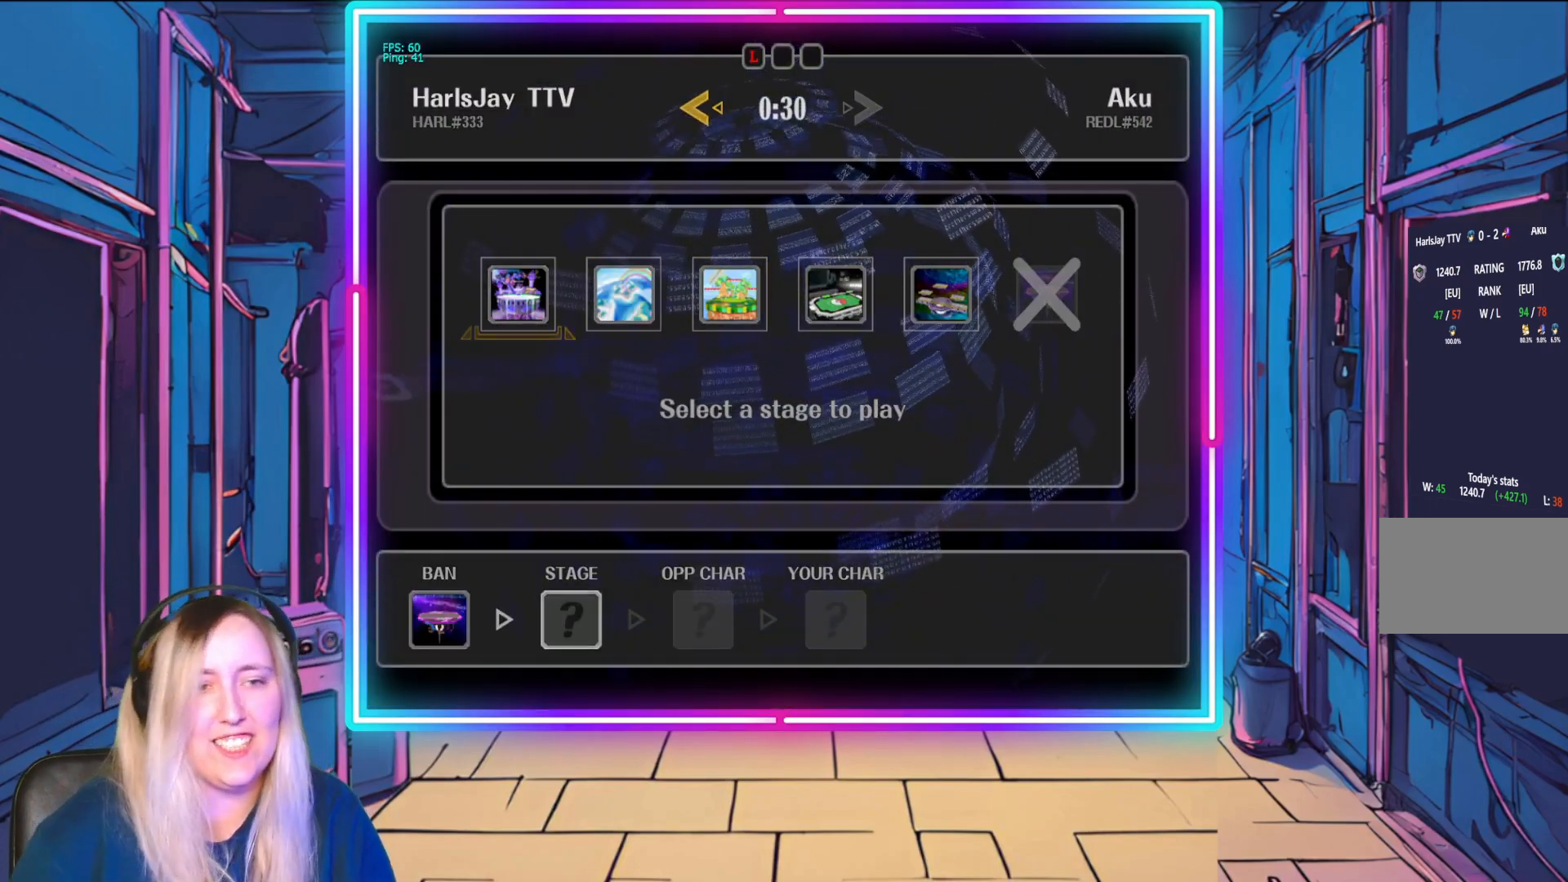
{"buttons": [], "left_stick": "center", "events": [[17, "left_stick", "right"], [450, "left_stick", "center"]]}
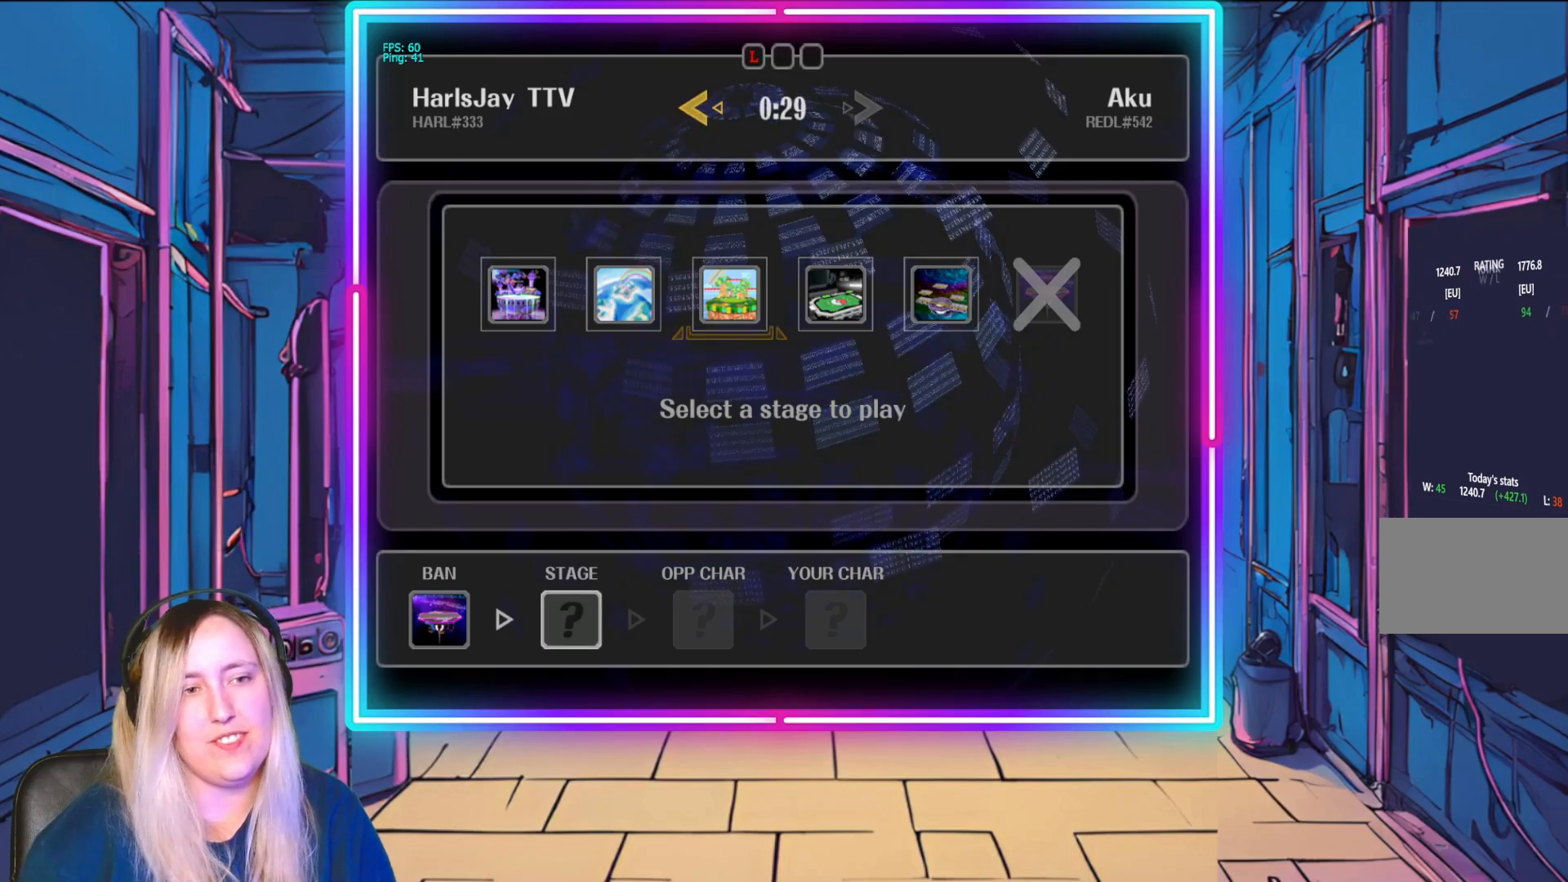
{"buttons": [], "left_stick": "center", "events": [[33, "left_stick", "right"], [167, "left_stick", "center"], [217, "left_stick", "right"], [350, "left_stick", "center"], [383, "A", "down"], [500, "A", "up"]]}
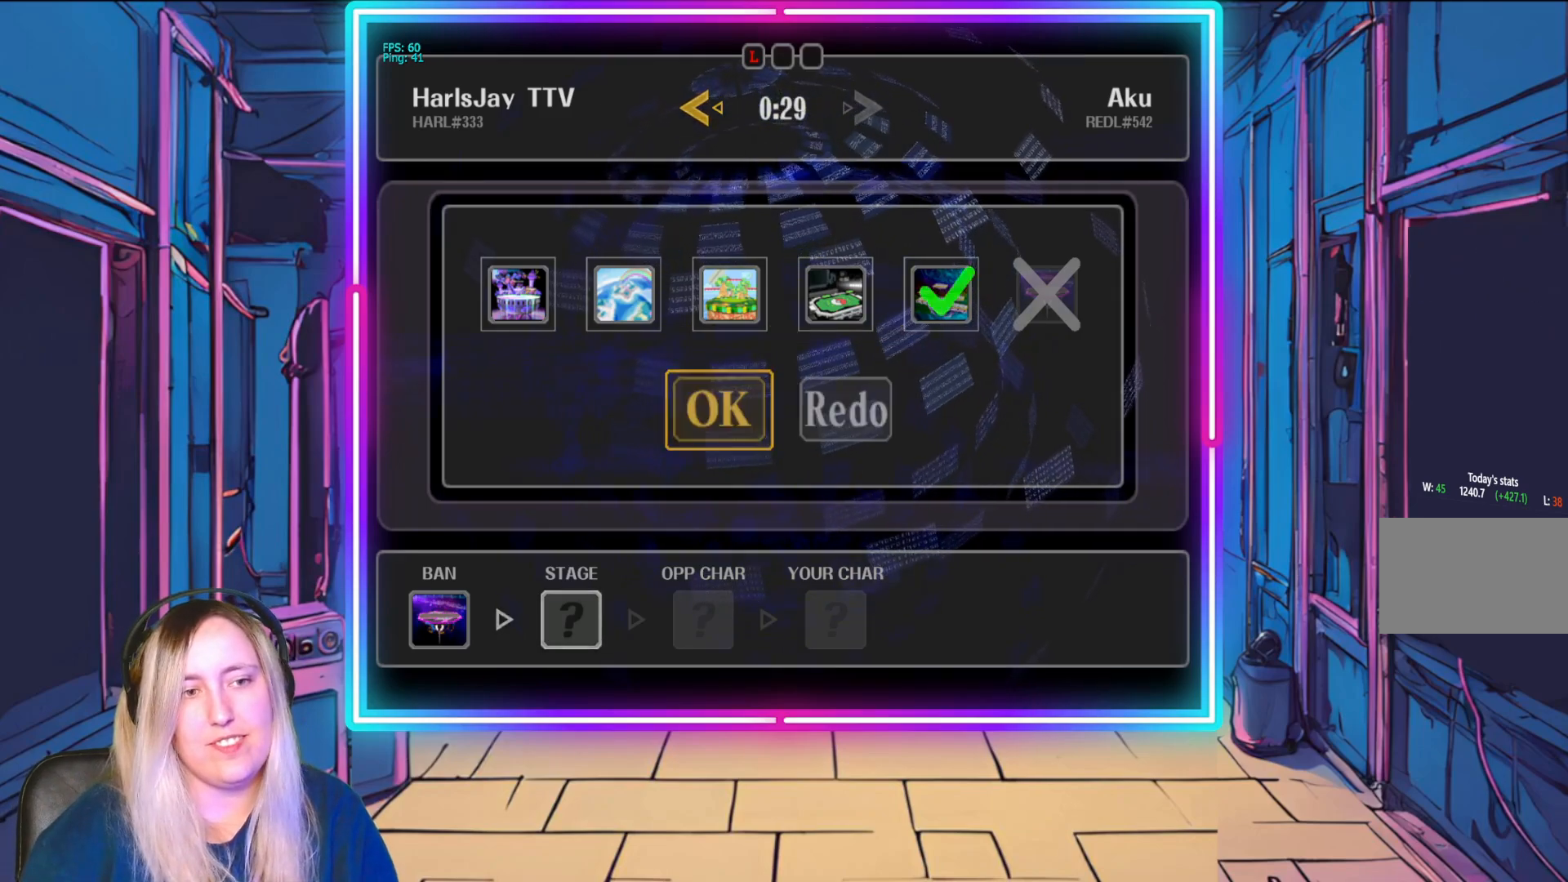
{"buttons": [], "left_stick": "center", "events": [[67, "A", "down"], [183, "A", "up"]]}
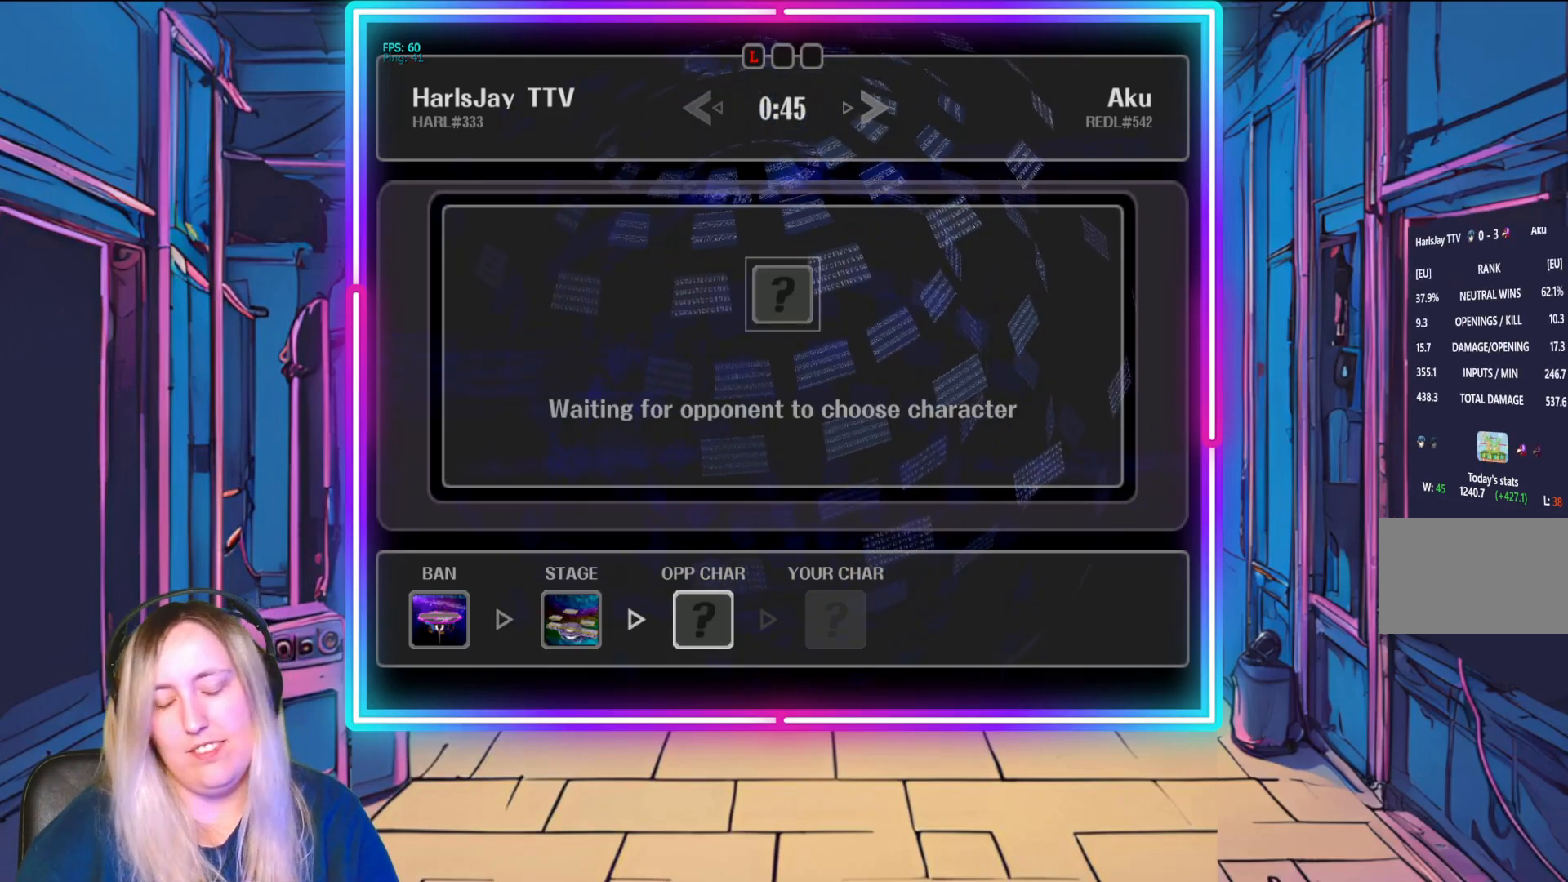
{"buttons": [], "left_stick": "center", "events": []}
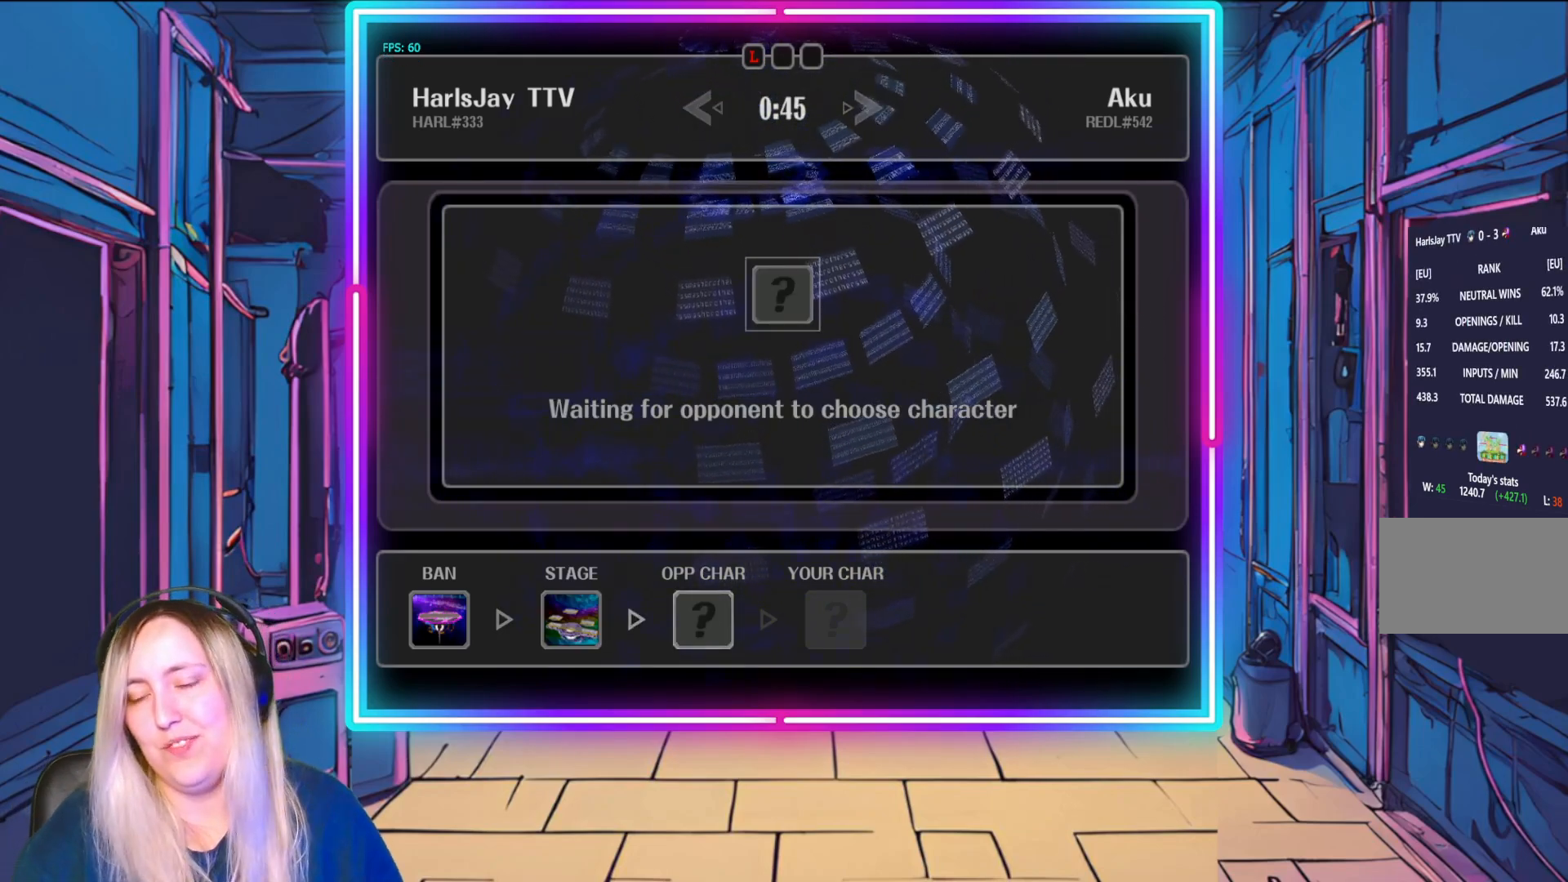
{"buttons": [], "left_stick": "center", "events": []}
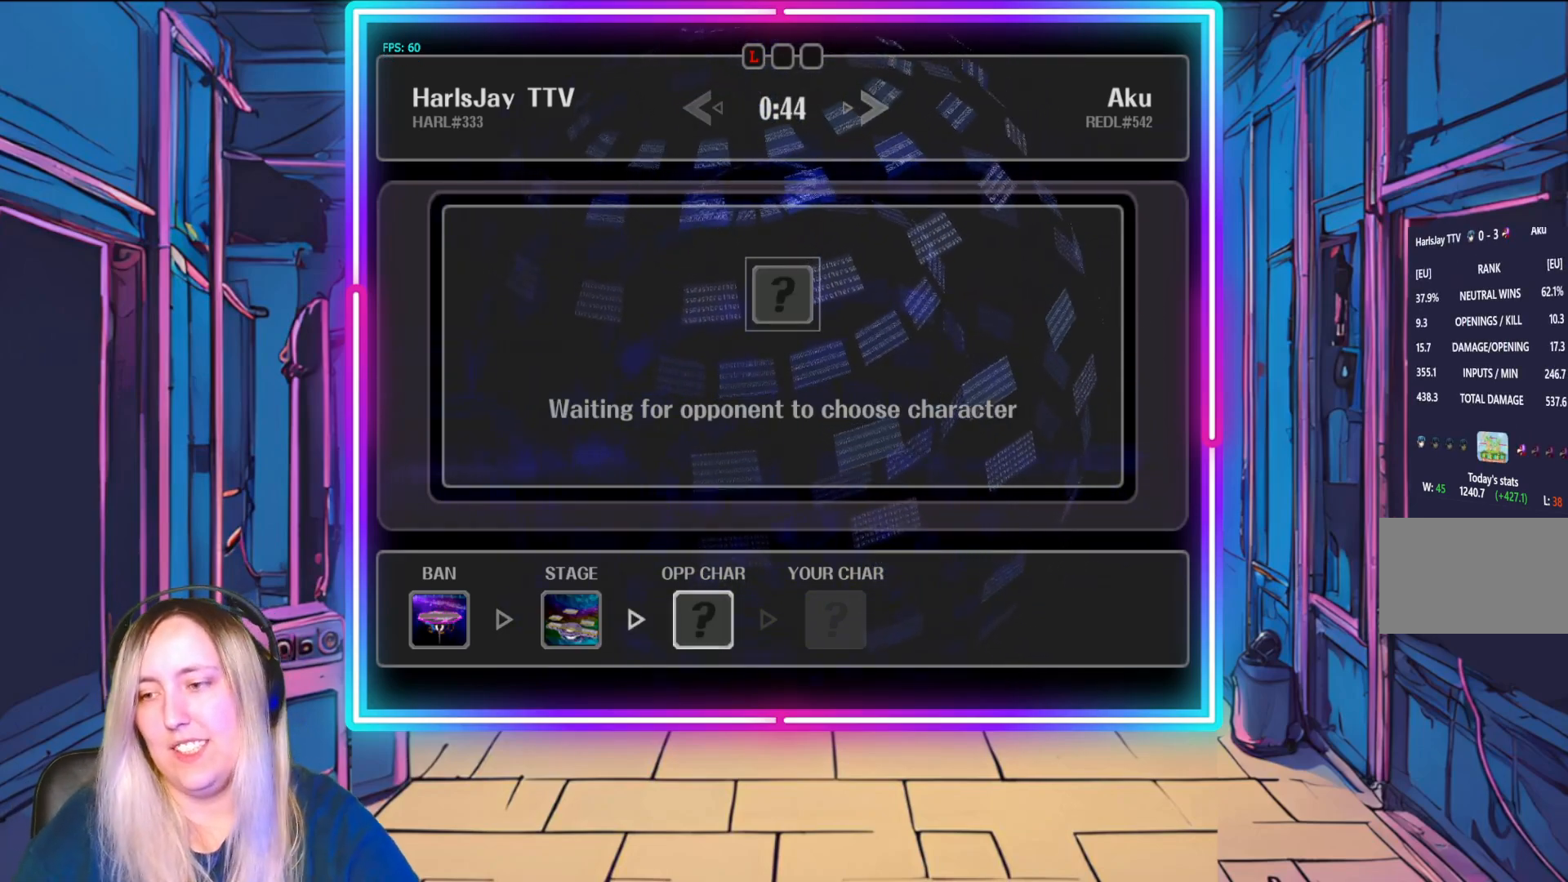
{"buttons": [], "left_stick": "center", "events": []}
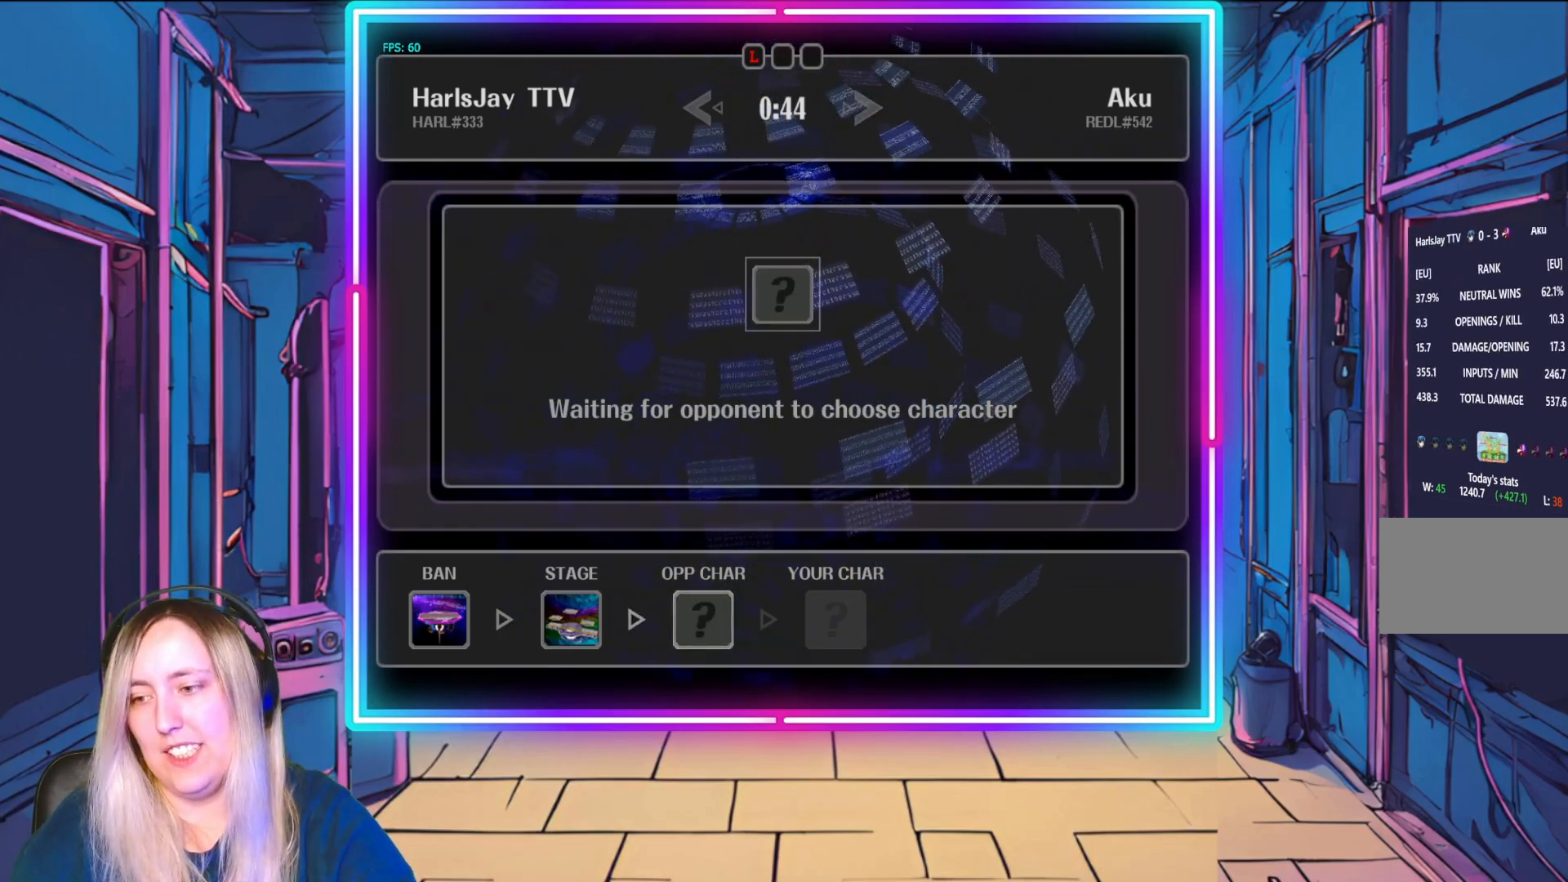
{"buttons": [], "left_stick": "center", "events": []}
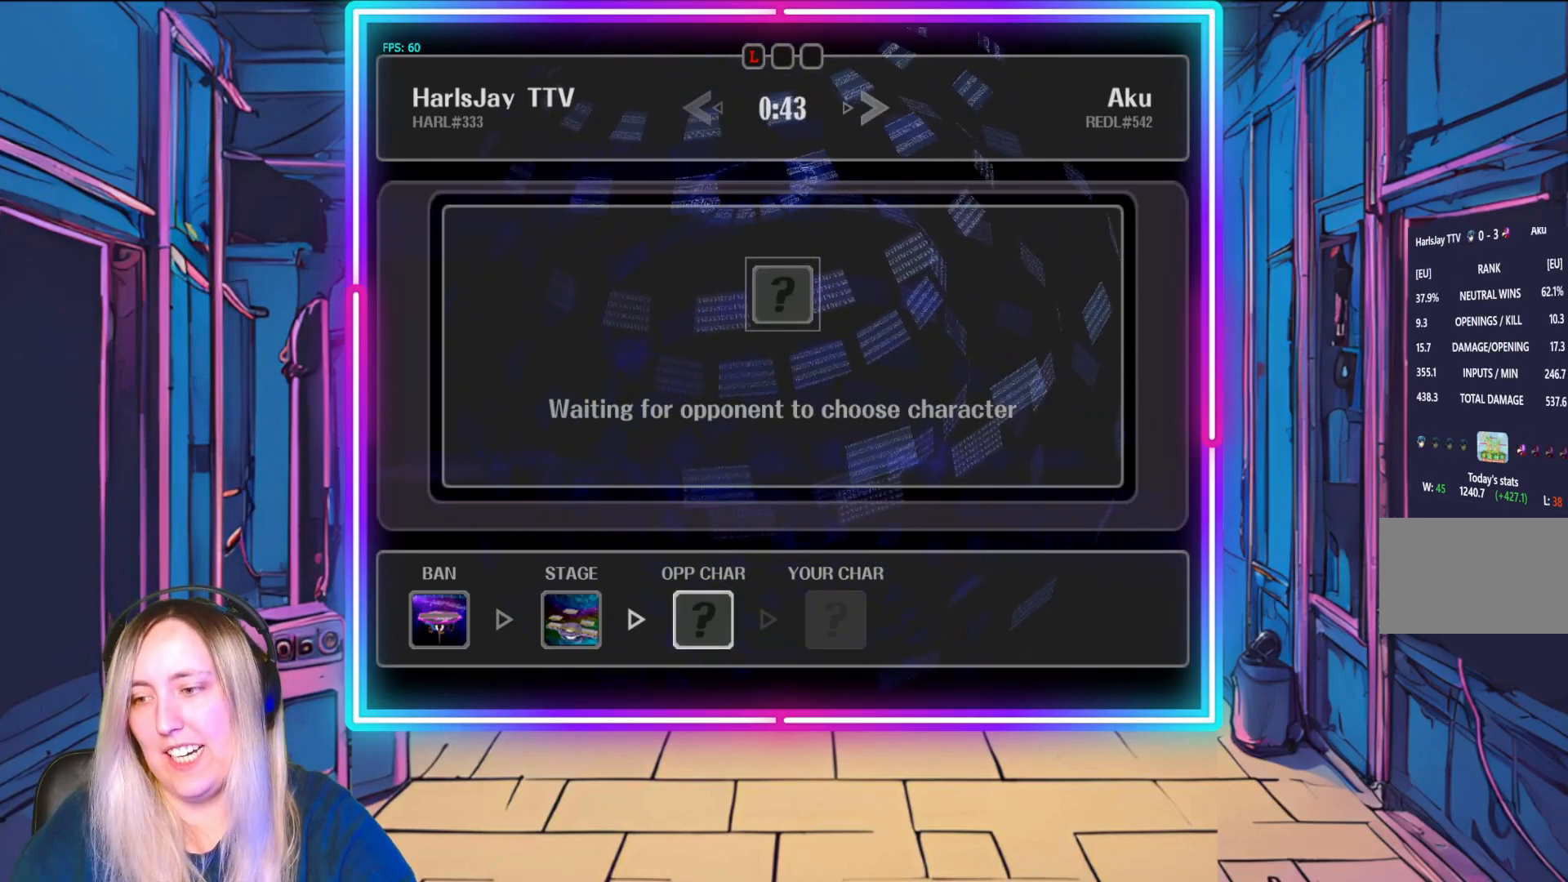
{"buttons": [], "left_stick": "center", "events": []}
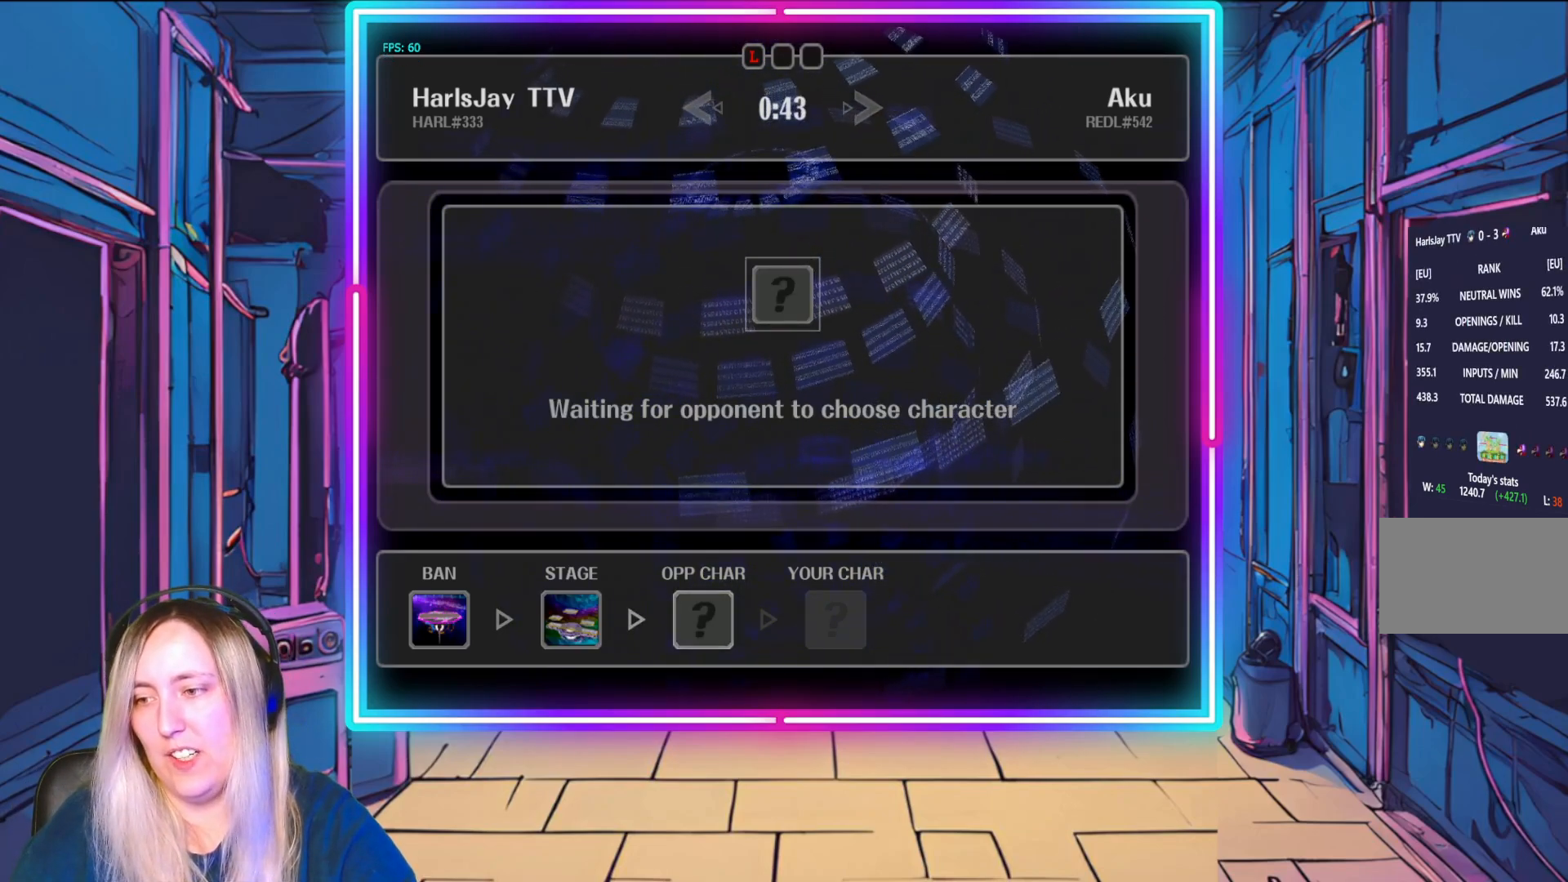
{"buttons": [], "left_stick": "center", "events": []}
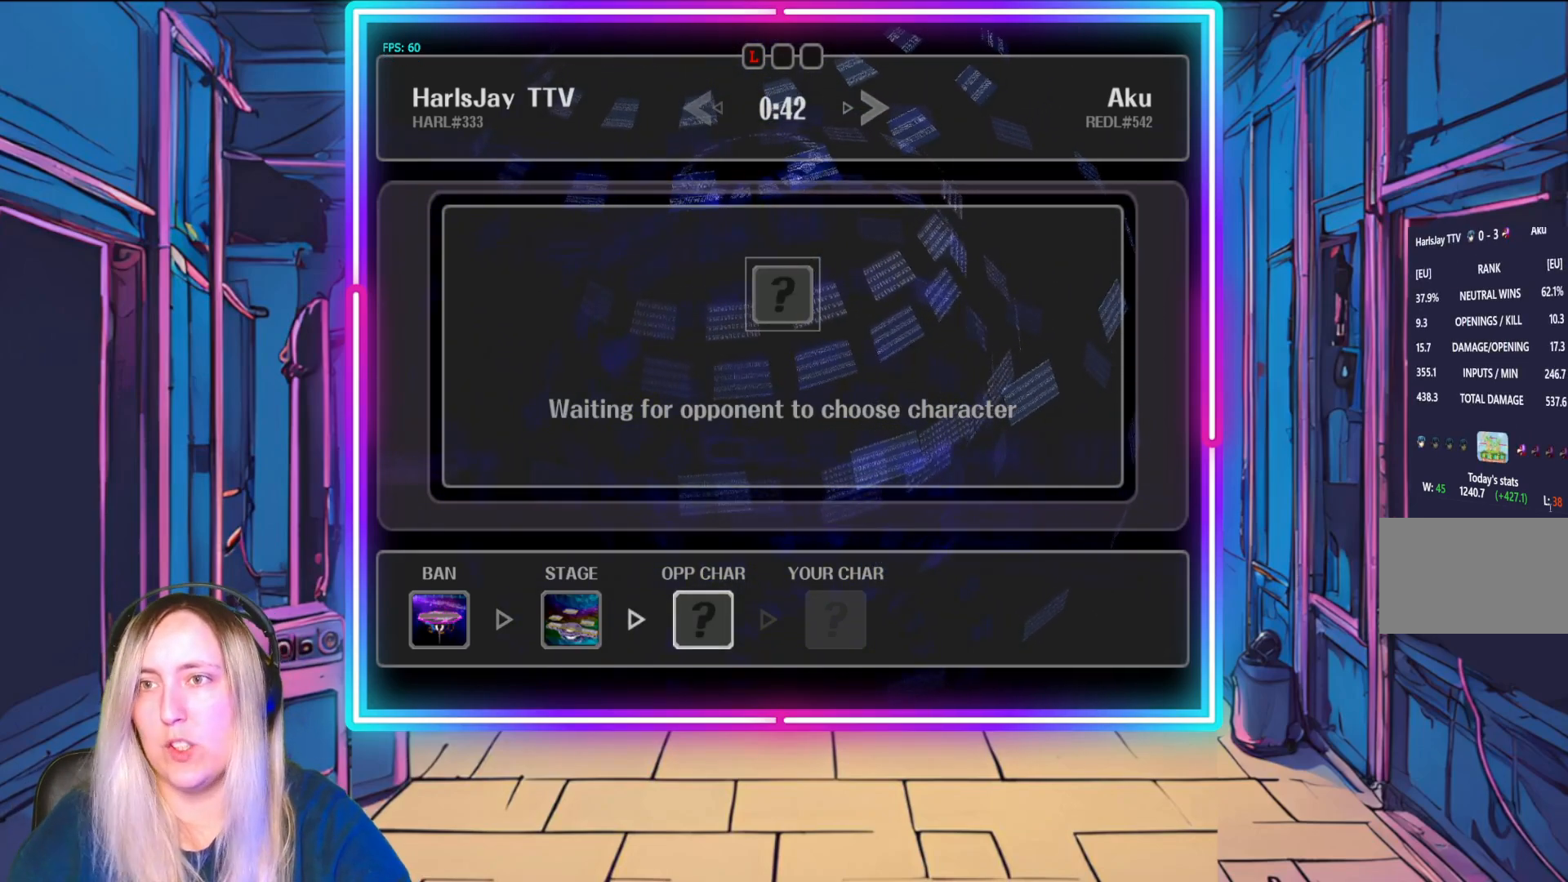
{"buttons": [], "left_stick": "center", "events": []}
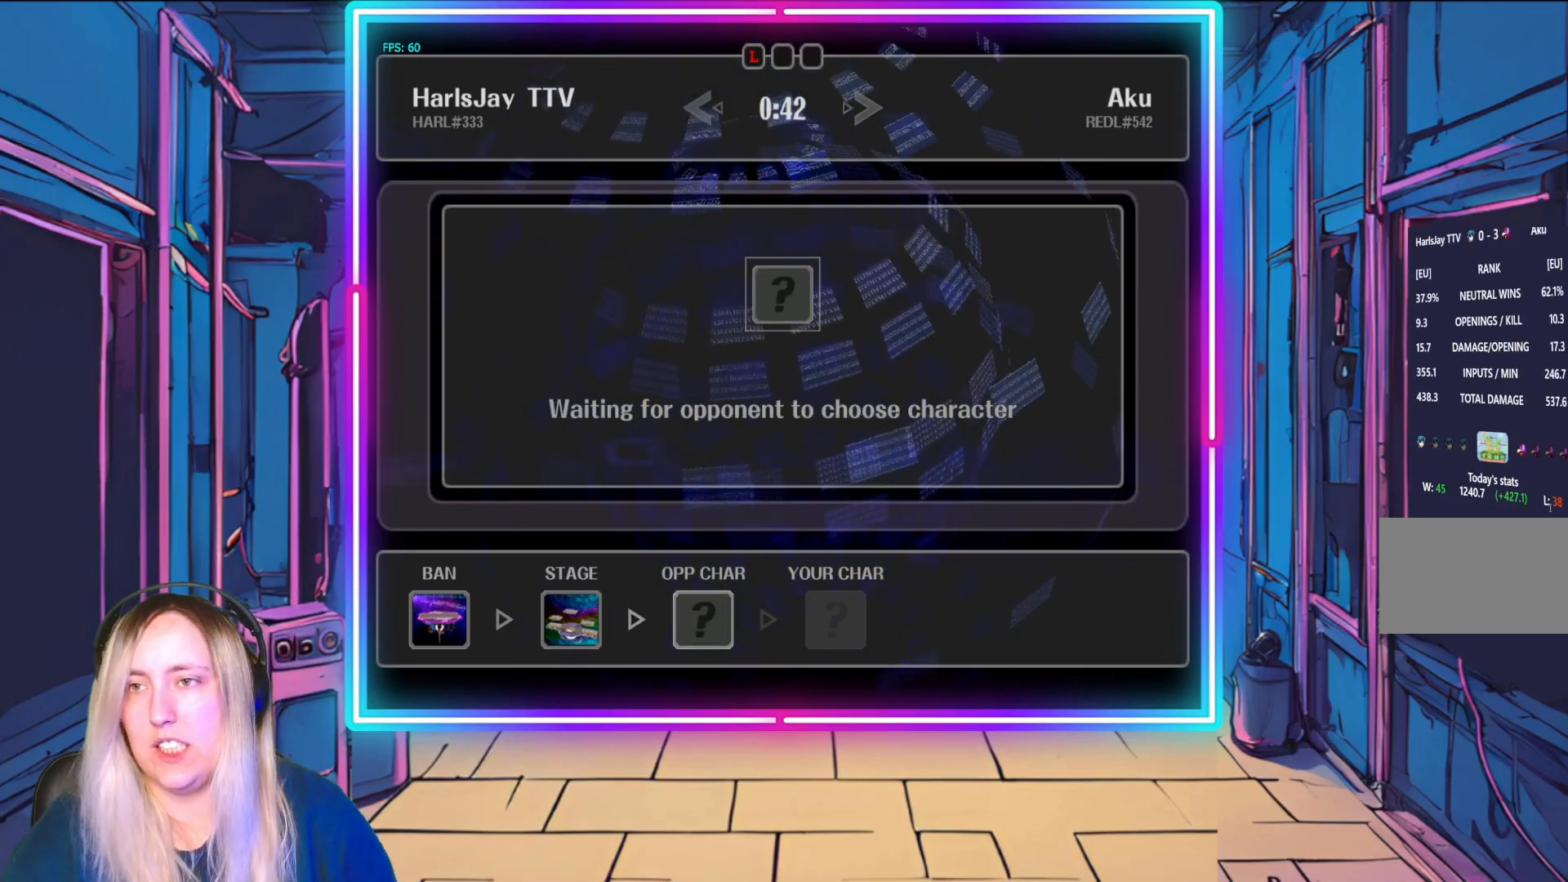
{"buttons": [], "left_stick": "center", "events": []}
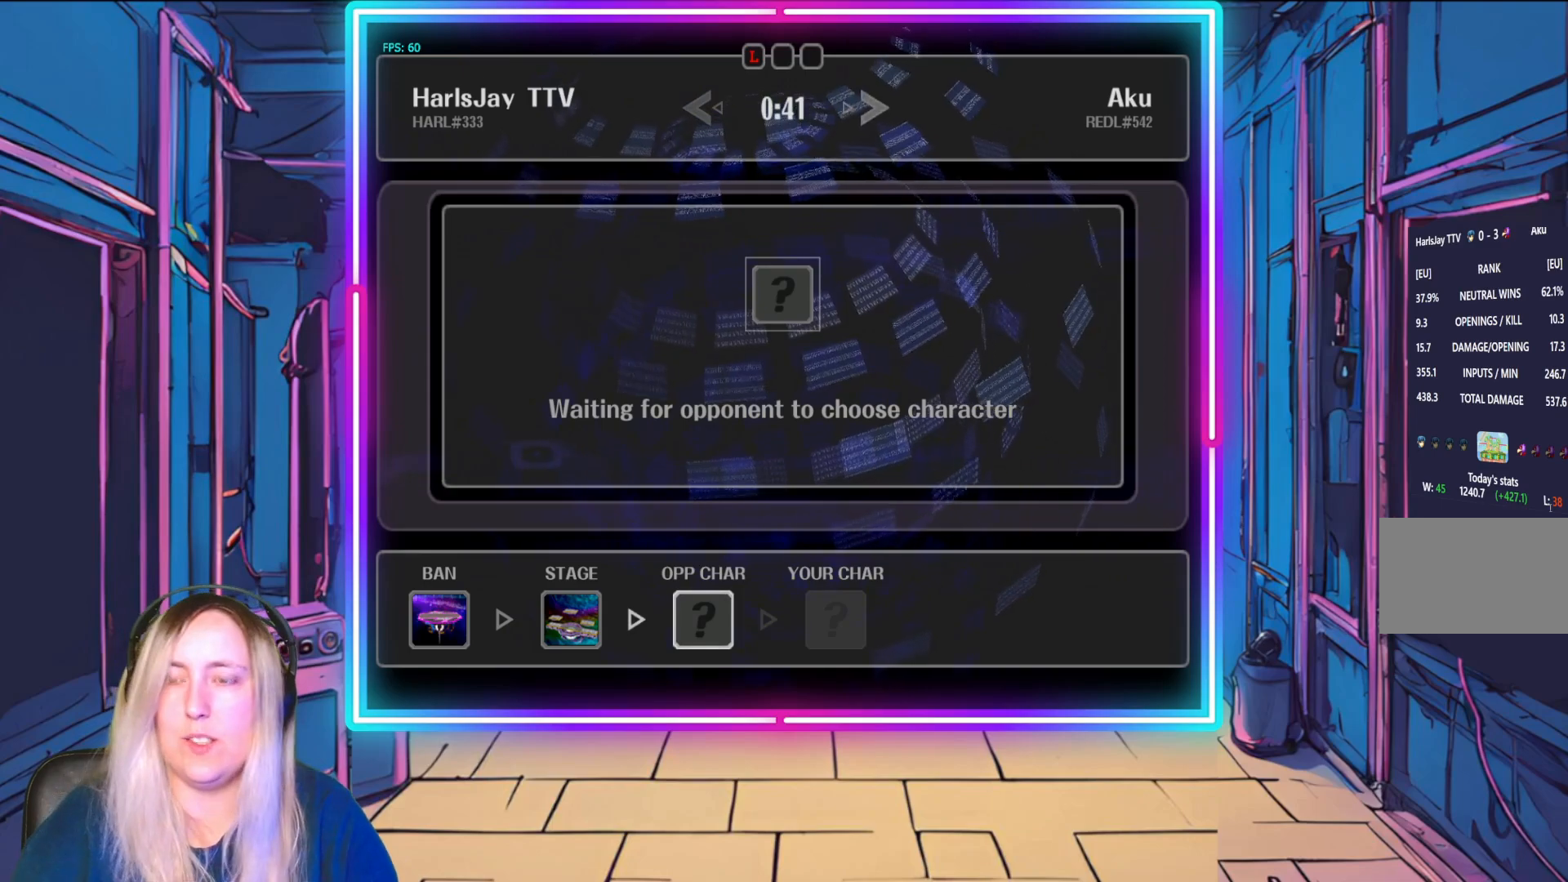
{"buttons": [], "left_stick": "center", "events": []}
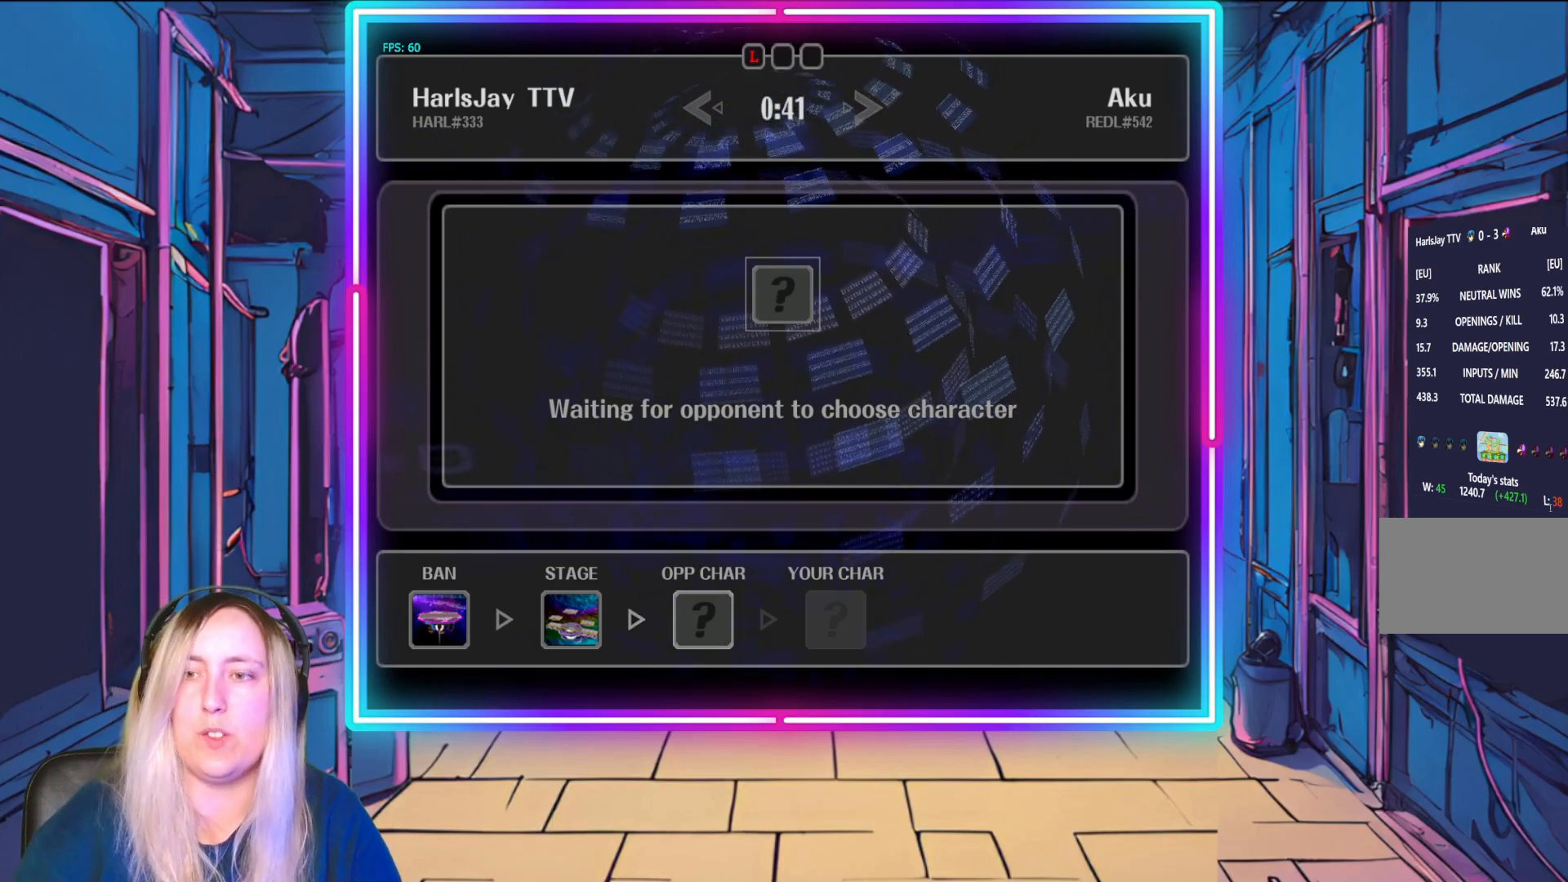
{"buttons": [], "left_stick": "center", "events": []}
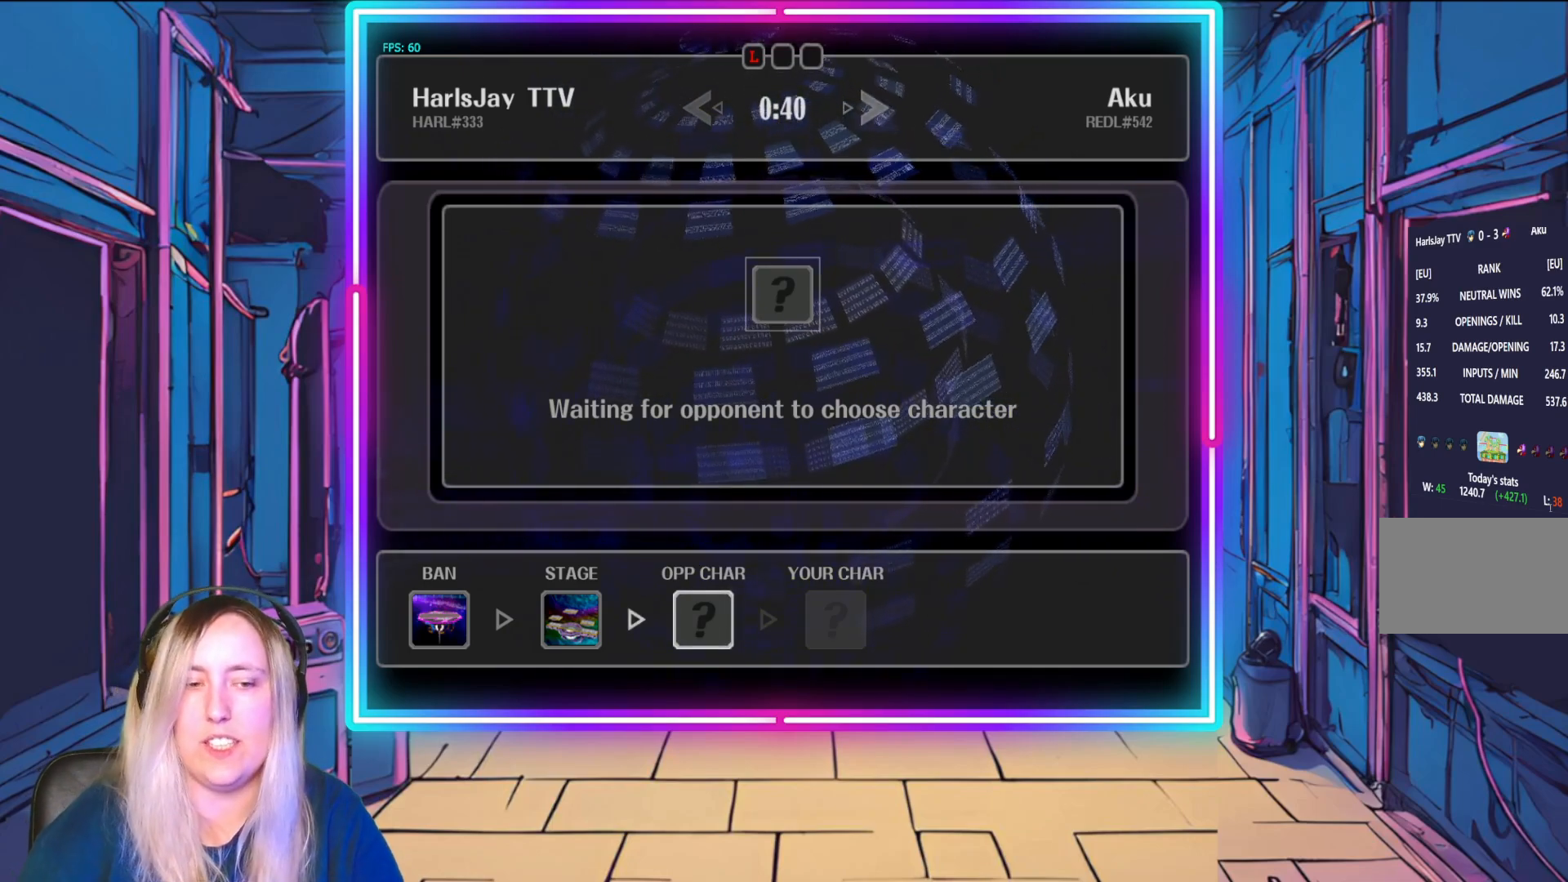
{"buttons": [], "left_stick": "center", "events": [[67, "left_stick", "right"], [367, "left_stick", "center"]]}
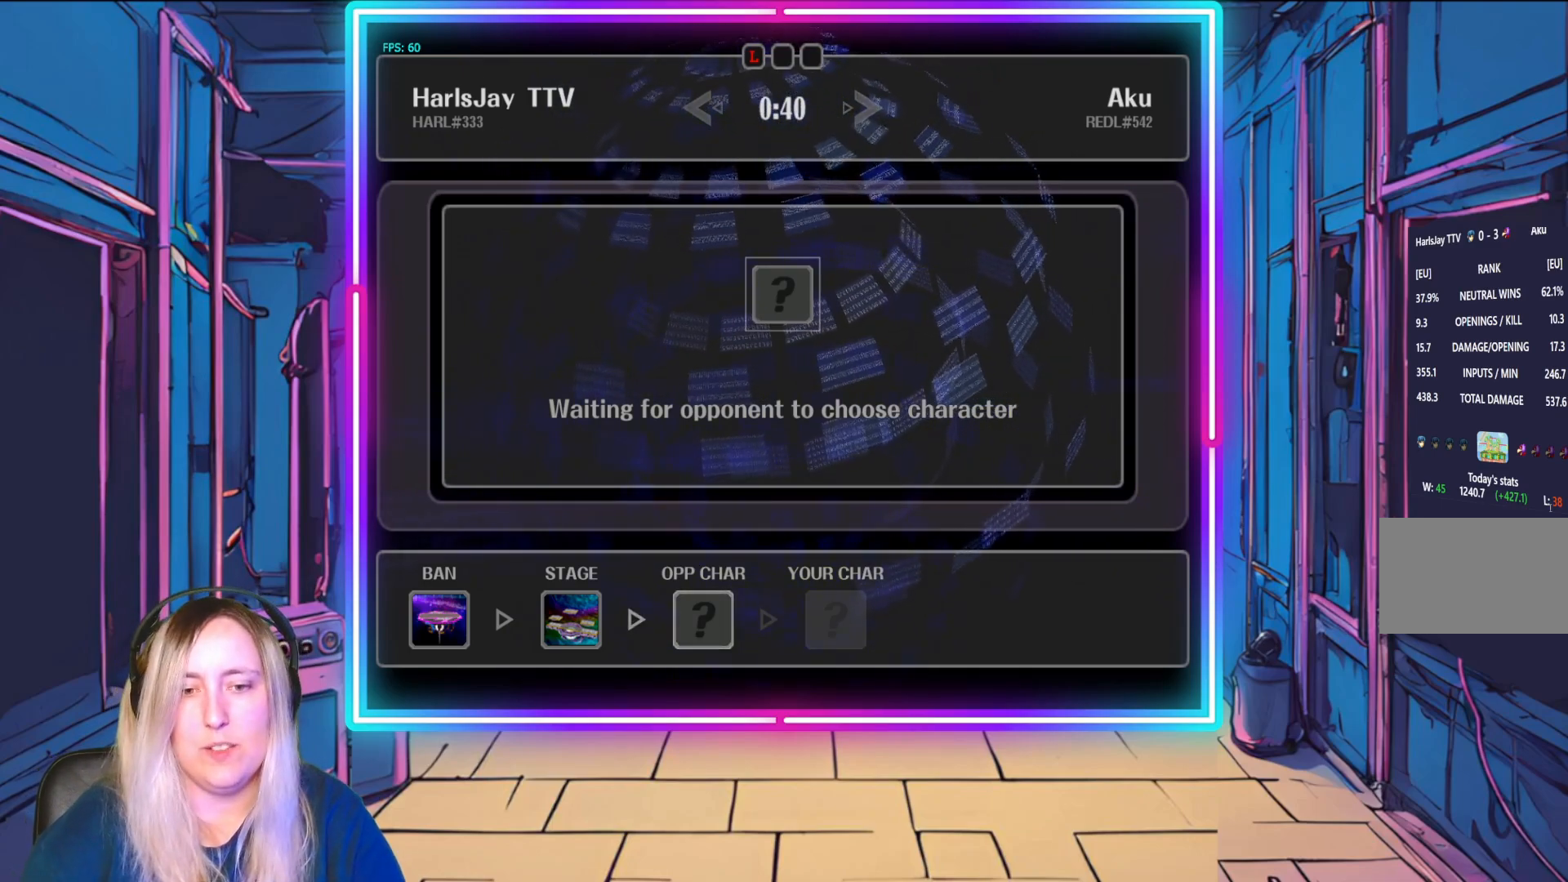
{"buttons": [], "left_stick": "center", "events": []}
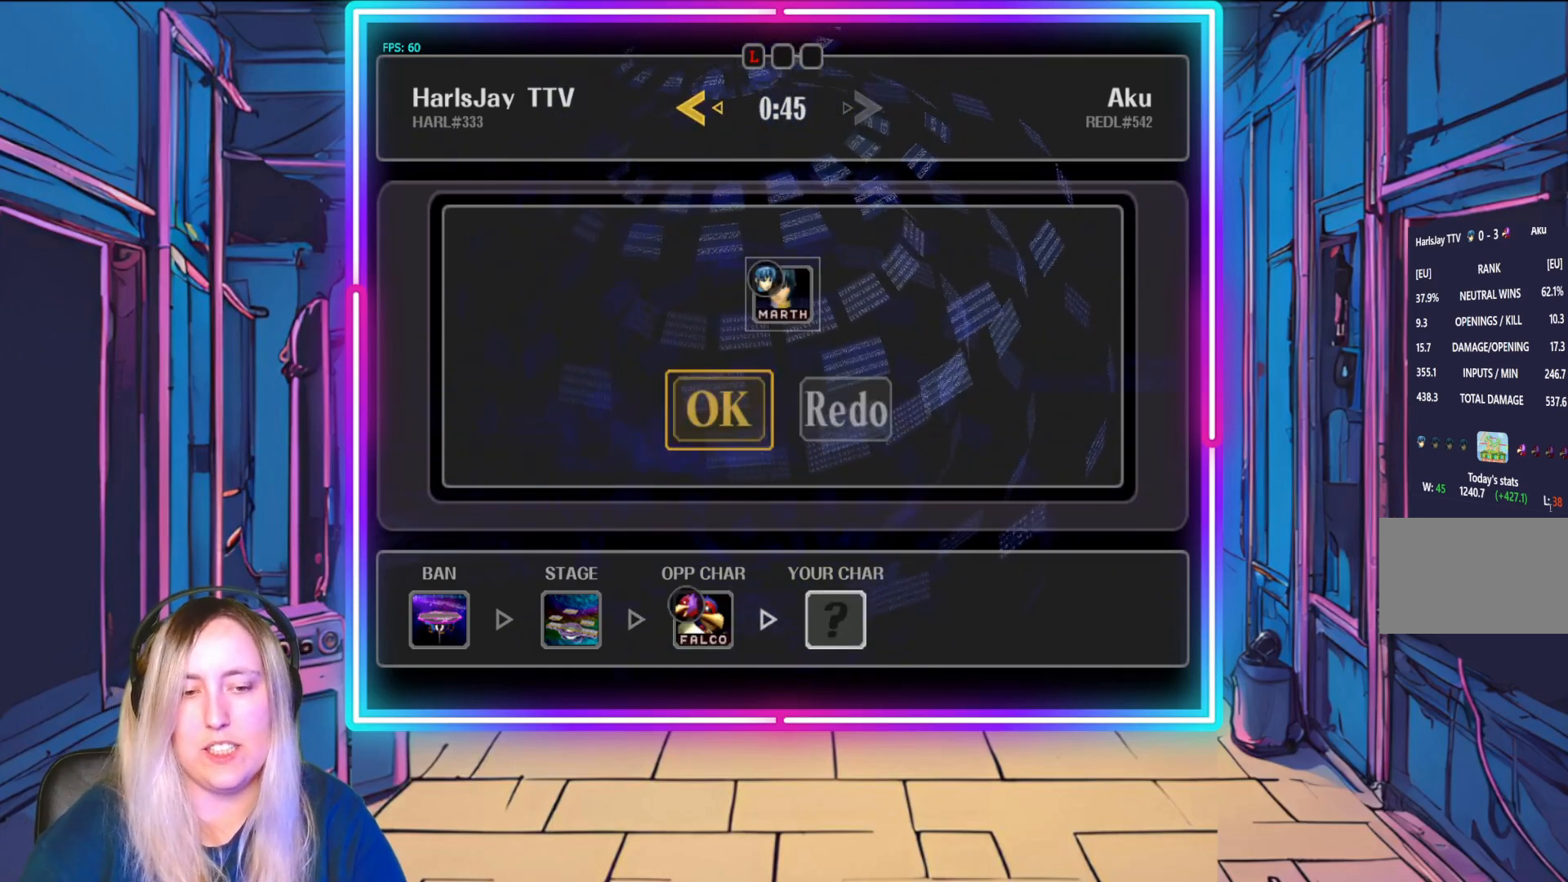
{"buttons": ["A"], "left_stick": "center", "events": [[200, "A", "down"], [400, "A", "up"], [417, "A", "down"]]}
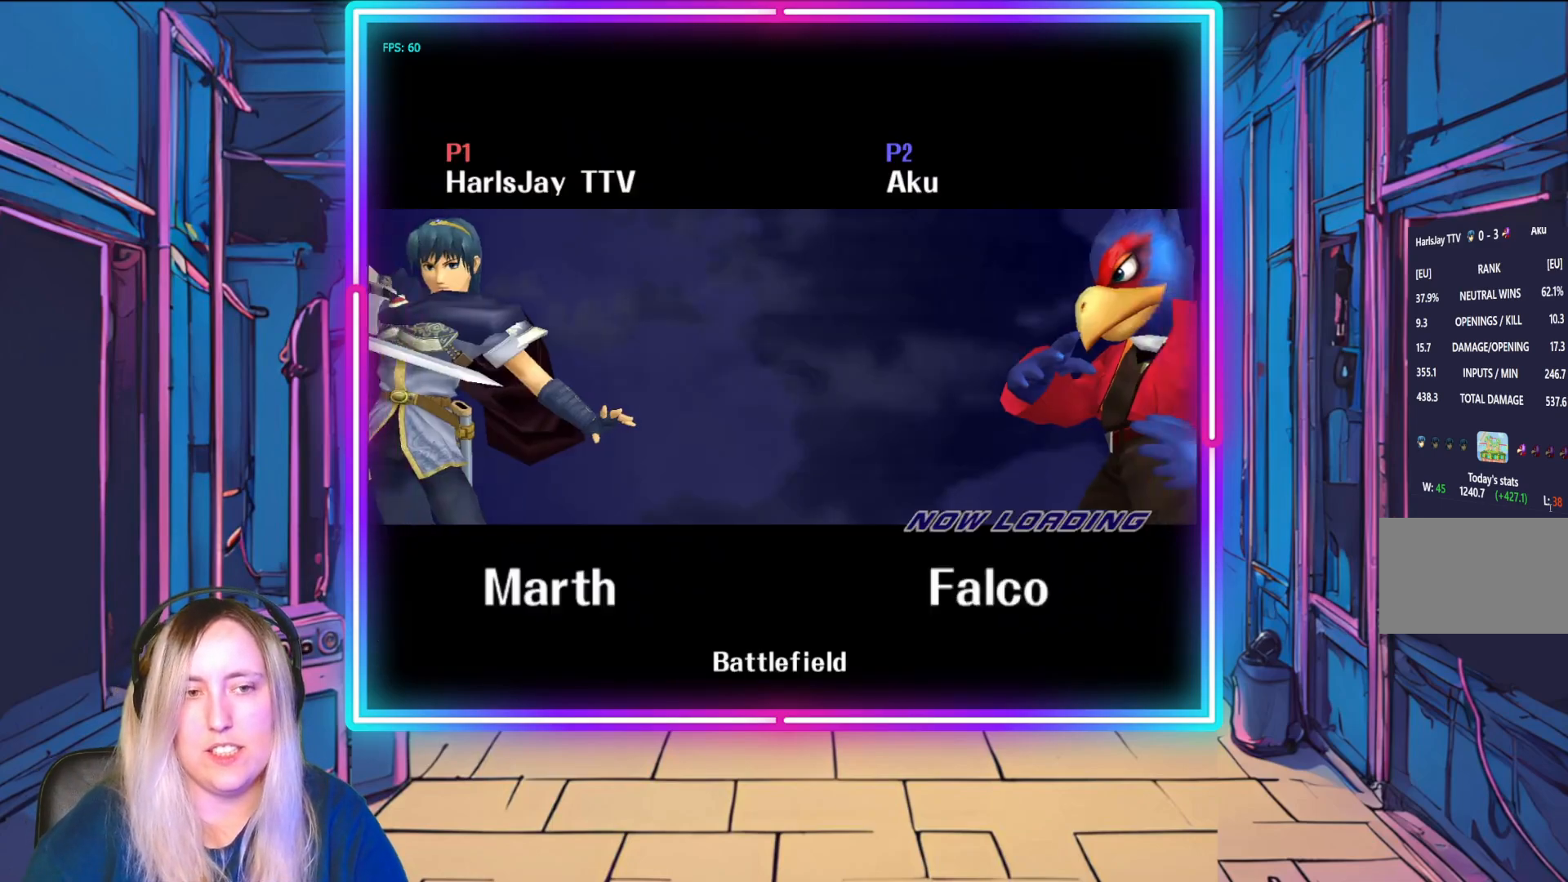
{"buttons": ["A"], "left_stick": "center", "events": [[17, "A", "up"], [150, "A", "down"], [217, "A", "up"], [367, "A", "down"]]}
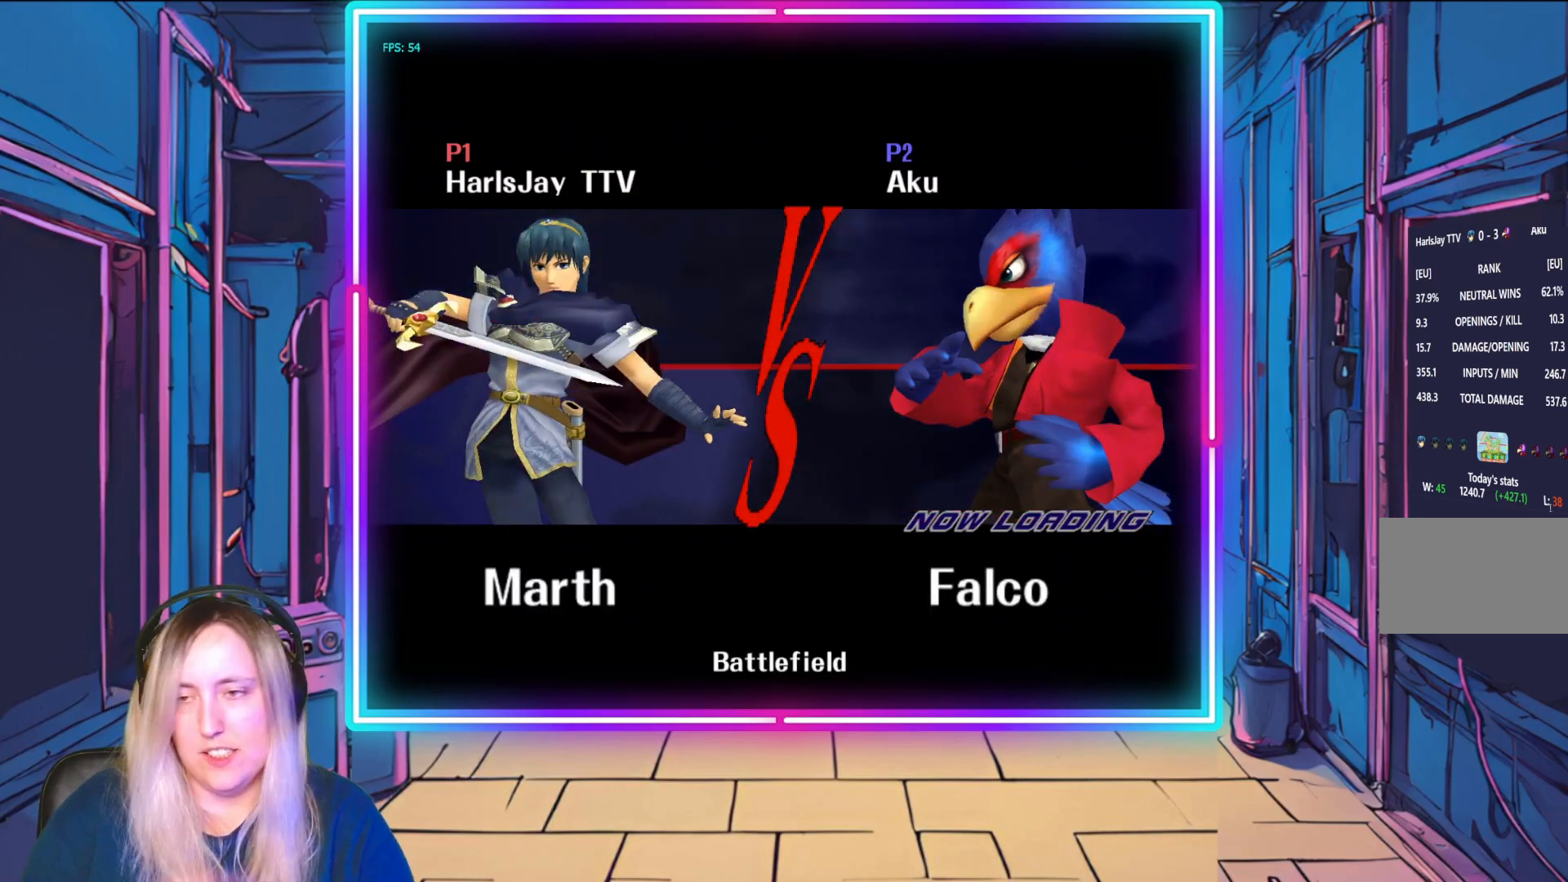
{"buttons": [], "left_stick": "center", "events": [[17, "A", "up"]]}
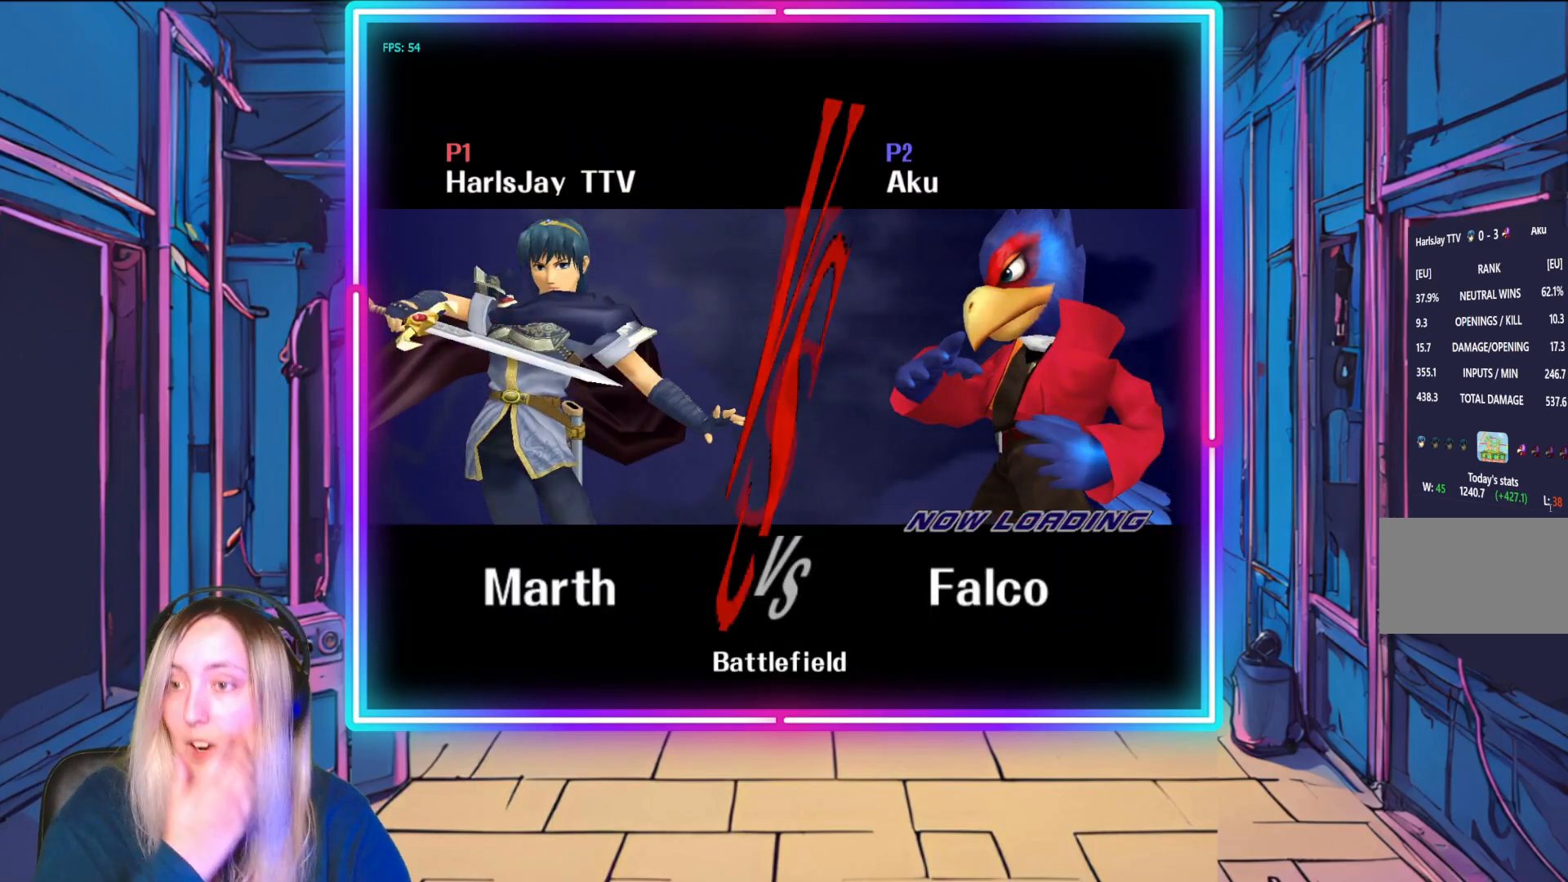
{"buttons": [], "left_stick": "center", "events": []}
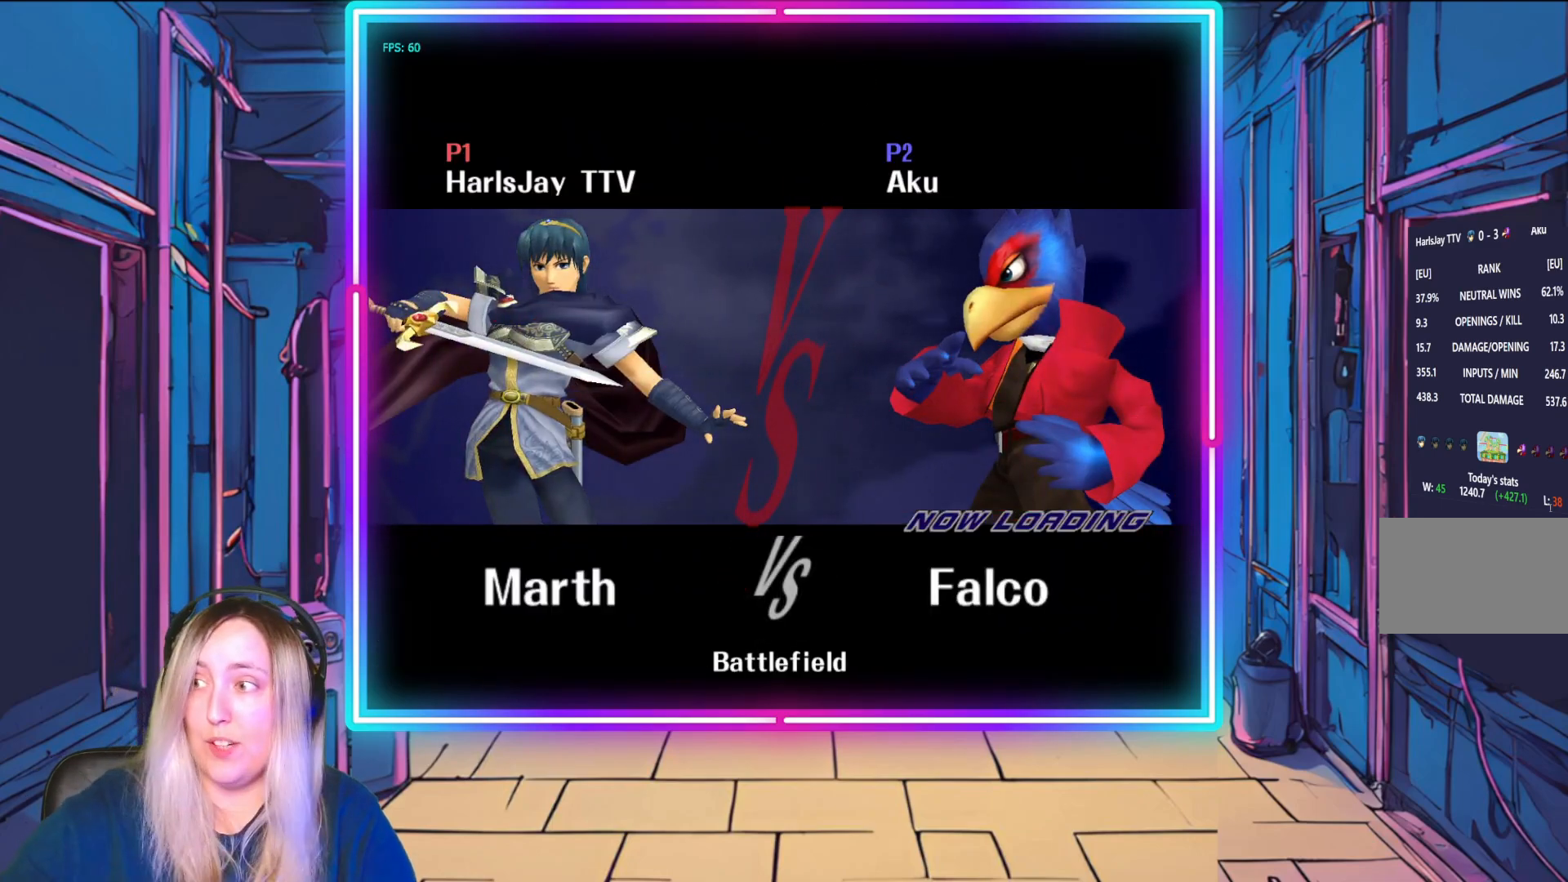
{"buttons": [], "left_stick": "center", "events": []}
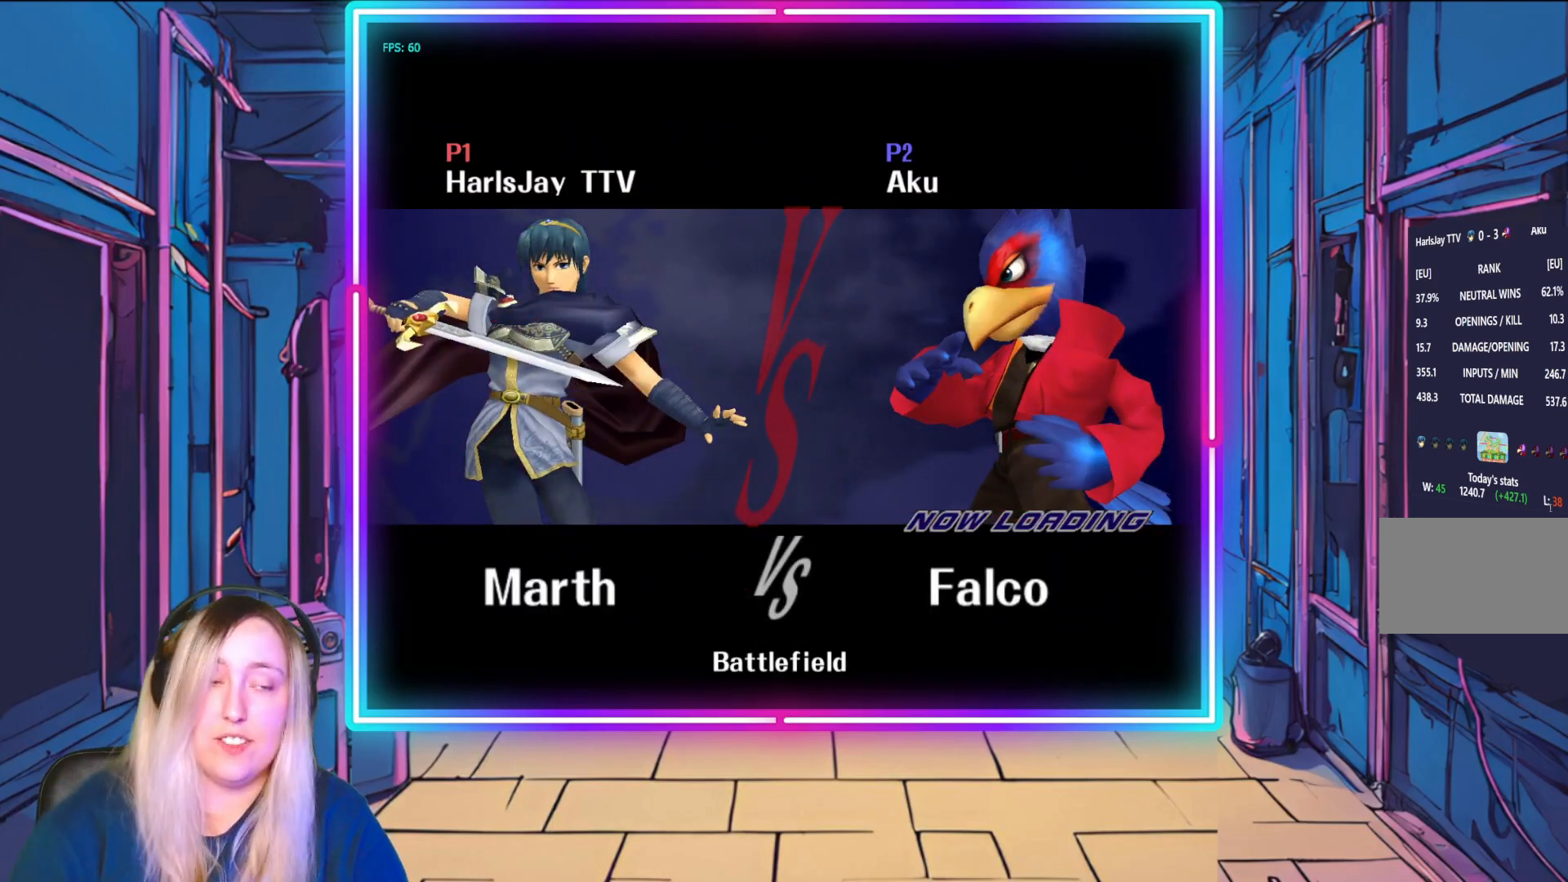
{"buttons": [], "left_stick": "center", "events": []}
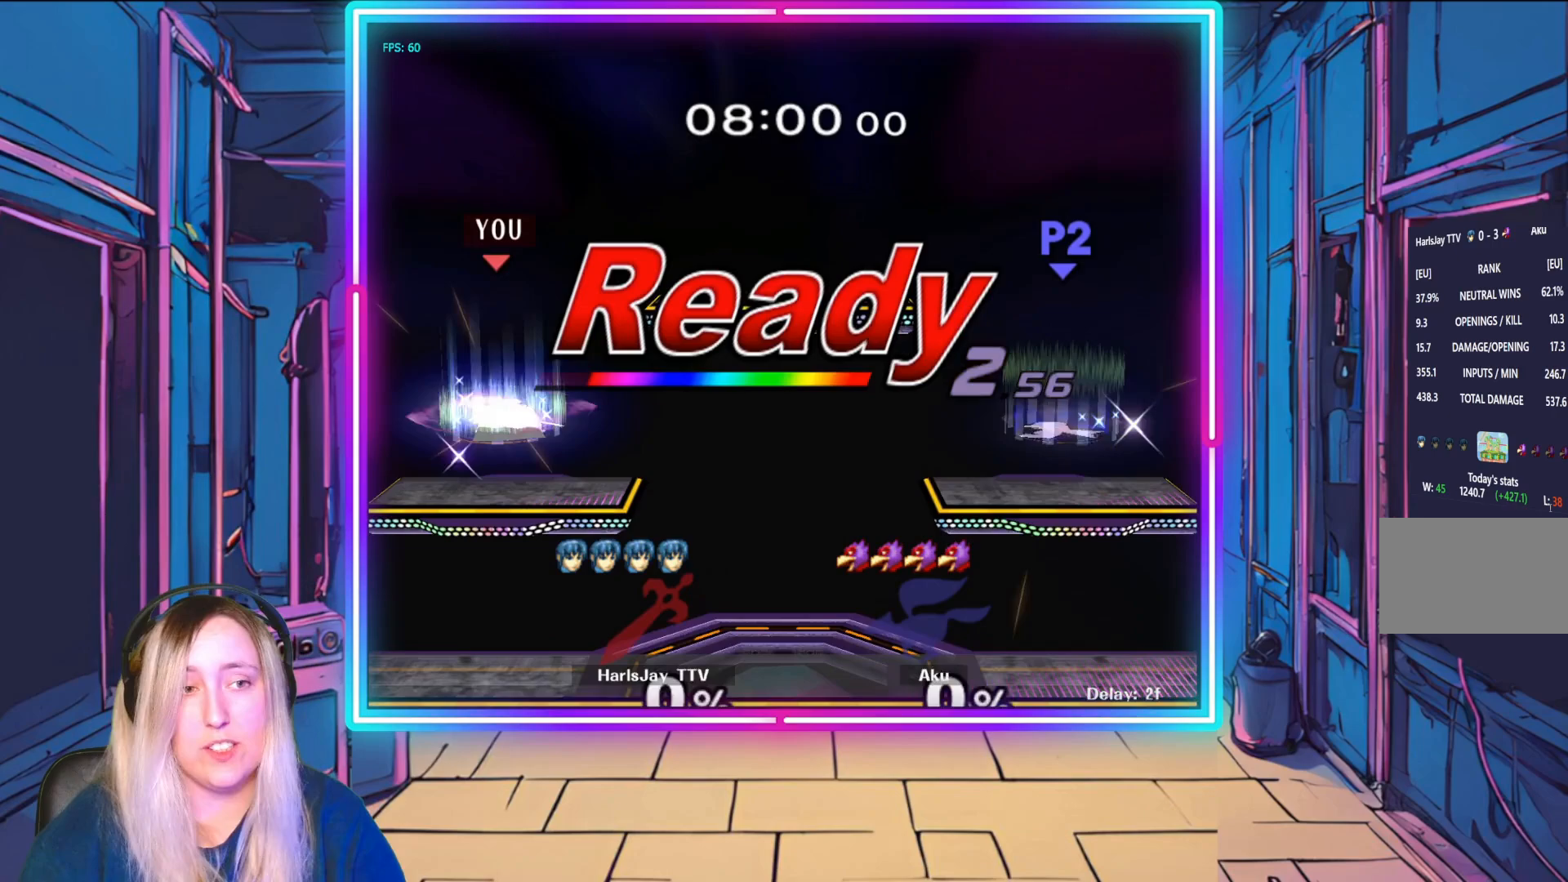
{"buttons": [], "left_stick": "center", "events": []}
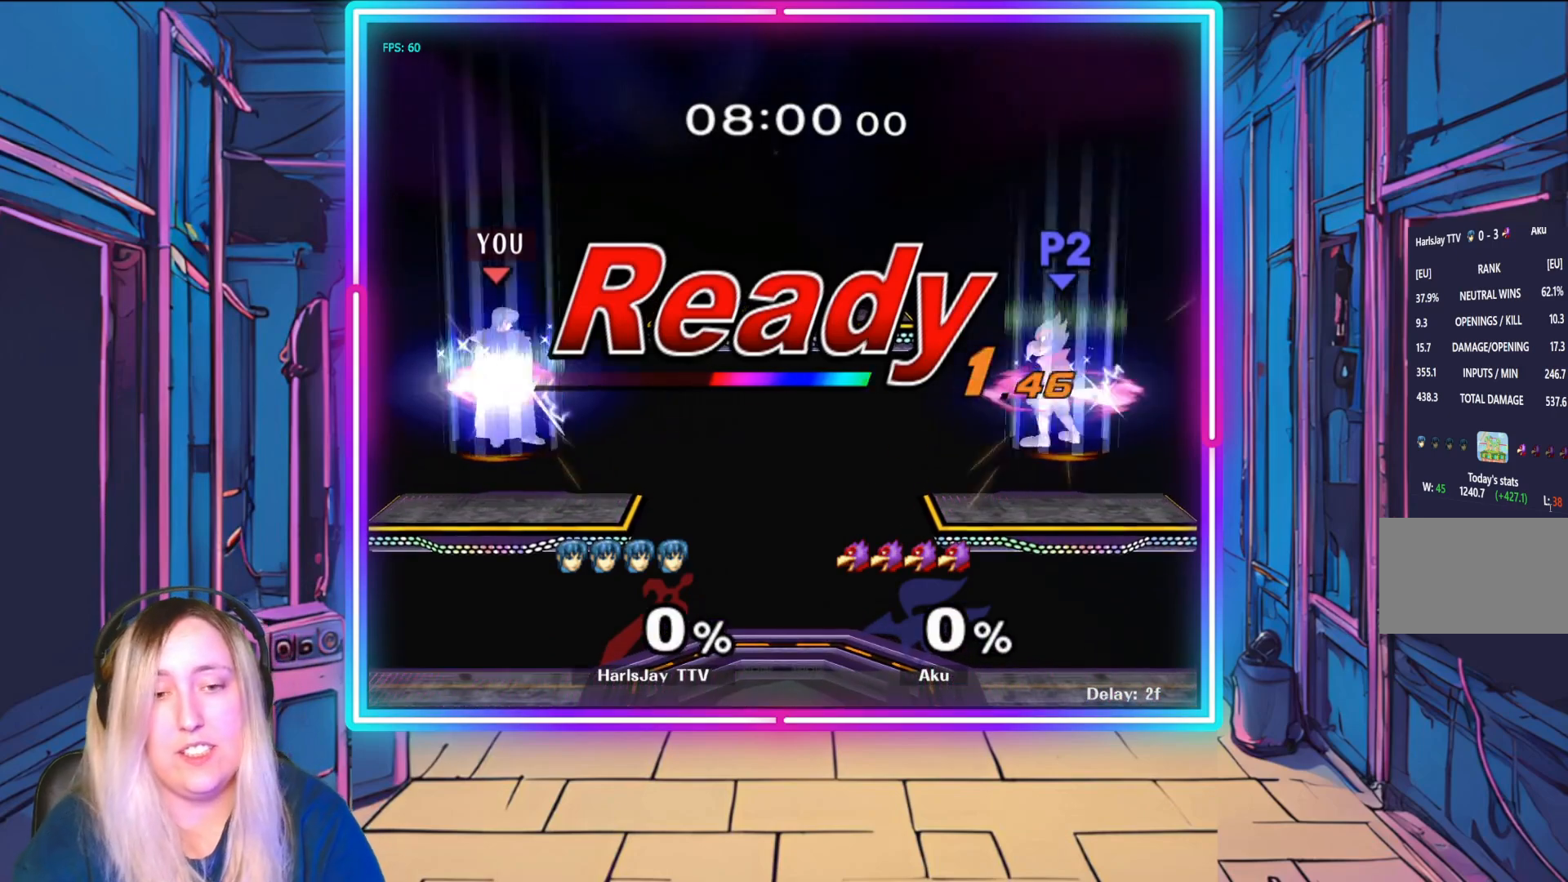
{"buttons": [], "left_stick": "center", "events": []}
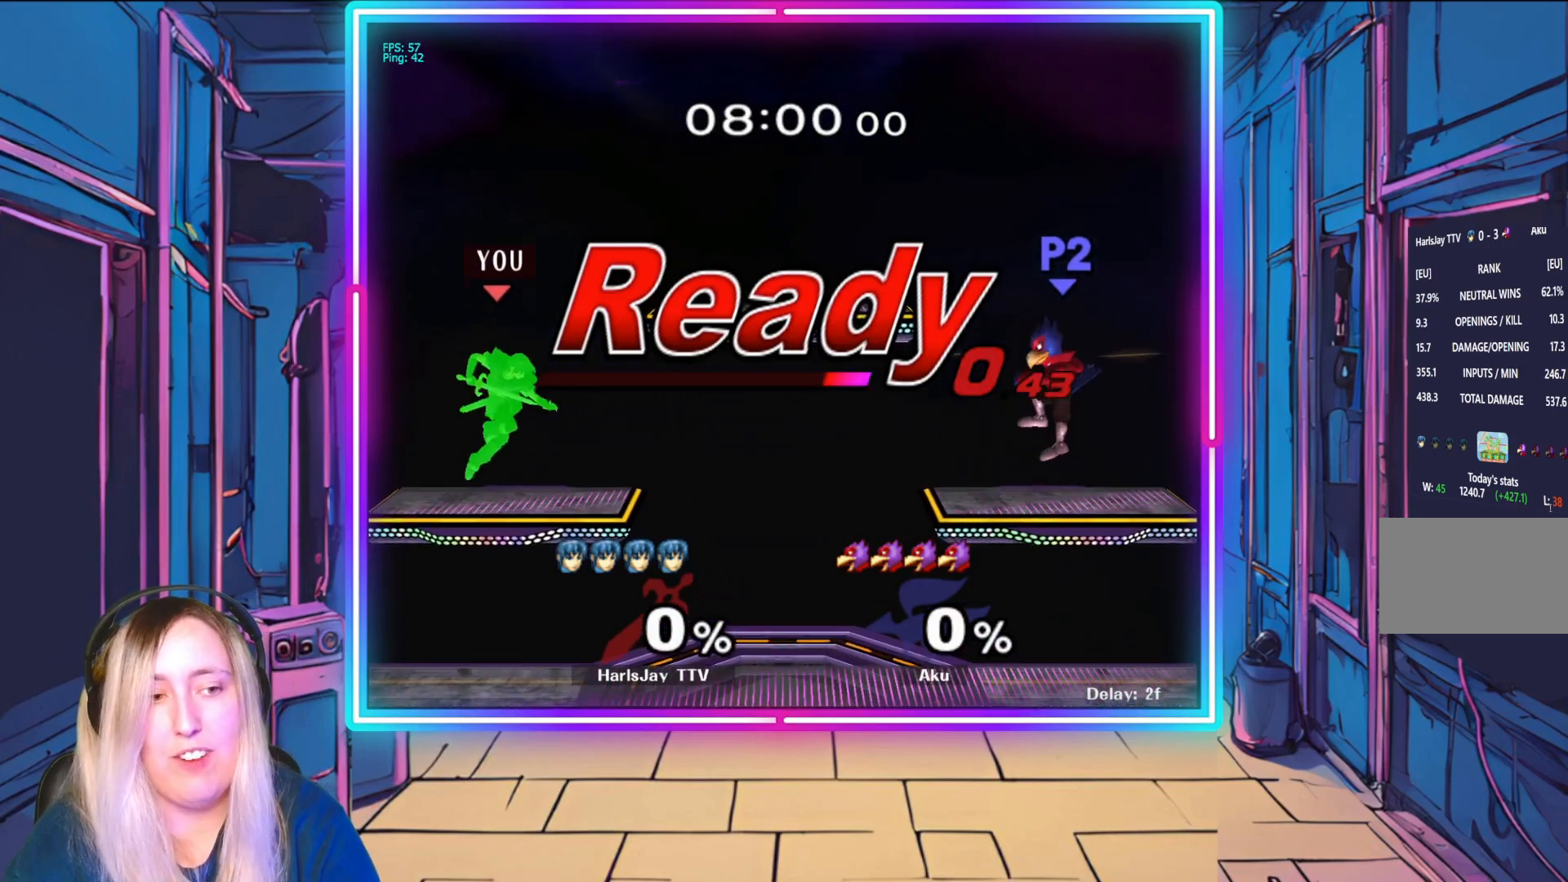
{"buttons": [], "left_stick": "center", "events": []}